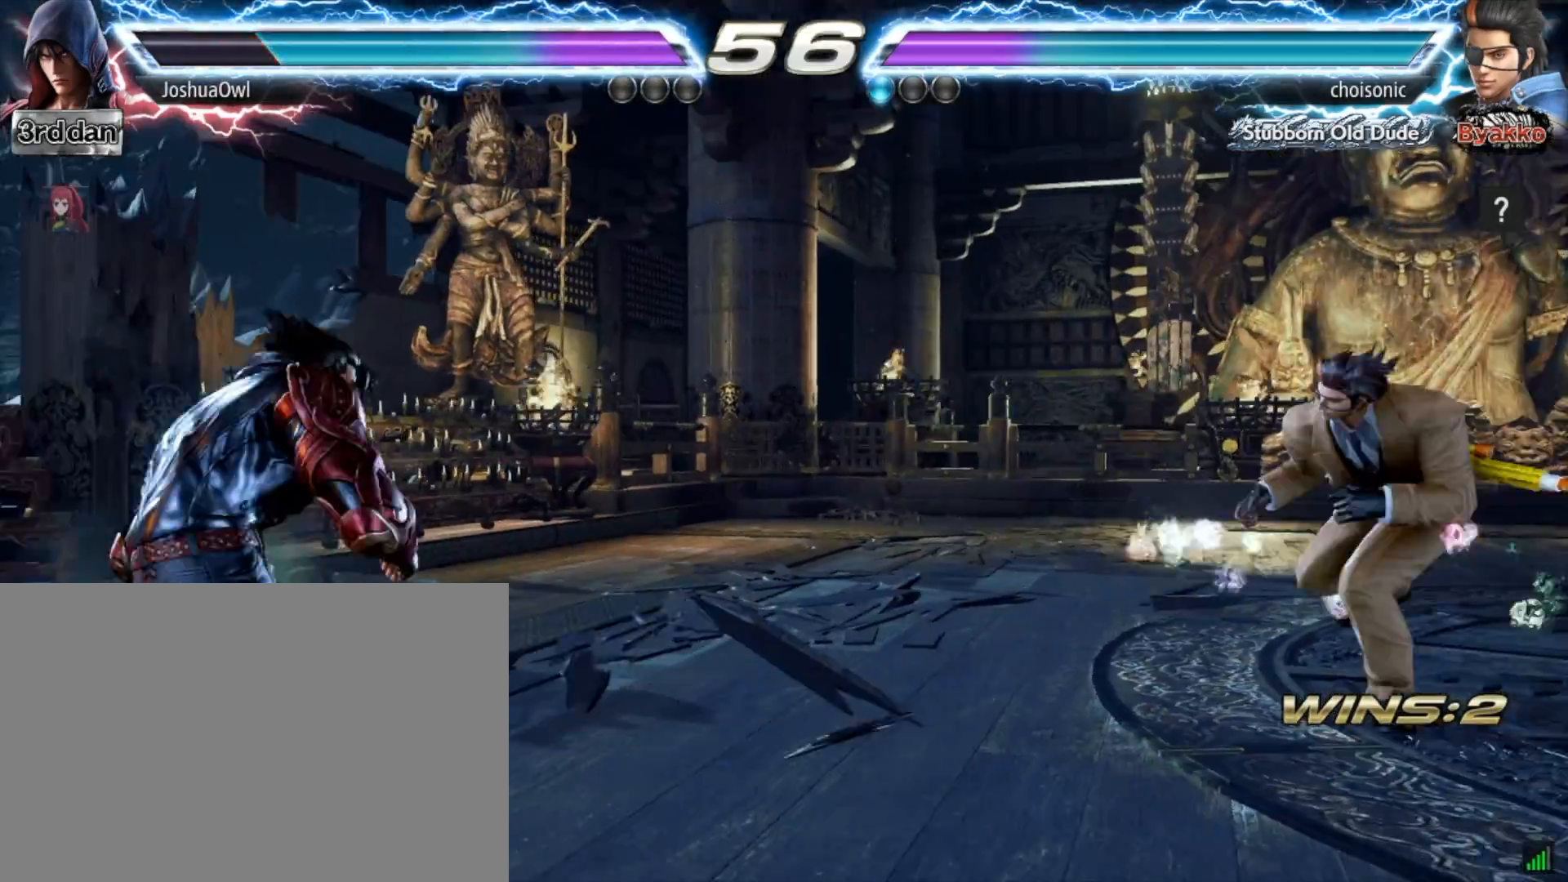
Gameplay with a controller (PlayStation layout); each line is a JSON object with the inputs held at the frame after it. "events" lists button and stick changes between this image and that frame as [ms after this image, input, new state], when the widget could be followed in between. Not read: L3 R3 left_stick.
{"buttons": ["DPAD_LEFT"], "right_stick": "center", "events": [[67, "DPAD_LEFT", "down"], [167, "DPAD_LEFT", "up"], [200, "DPAD_LEFT", "down"], [267, "DPAD_DOWN", "down"], [367, "DPAD_LEFT", "up"], [401, "DPAD_DOWN", "up"], [467, "DPAD_LEFT", "down"]]}
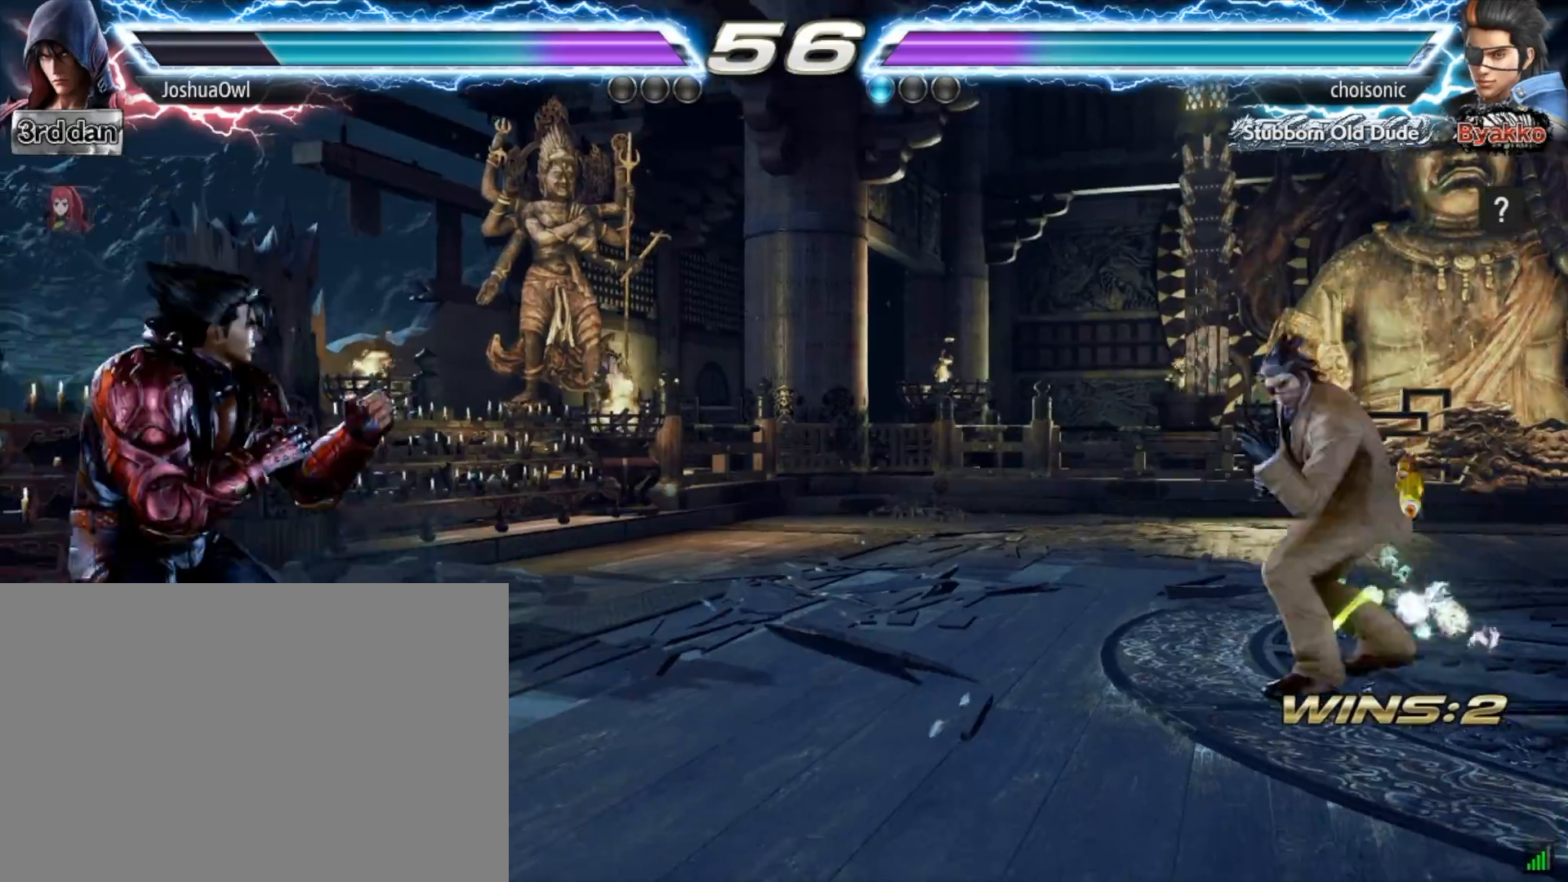
{"buttons": [], "right_stick": "center", "events": [[100, "DPAD_LEFT", "up"], [166, "DPAD_LEFT", "down"], [300, "DPAD_LEFT", "up"], [433, "DPAD_RIGHT", "down"], [500, "DPAD_RIGHT", "up"]]}
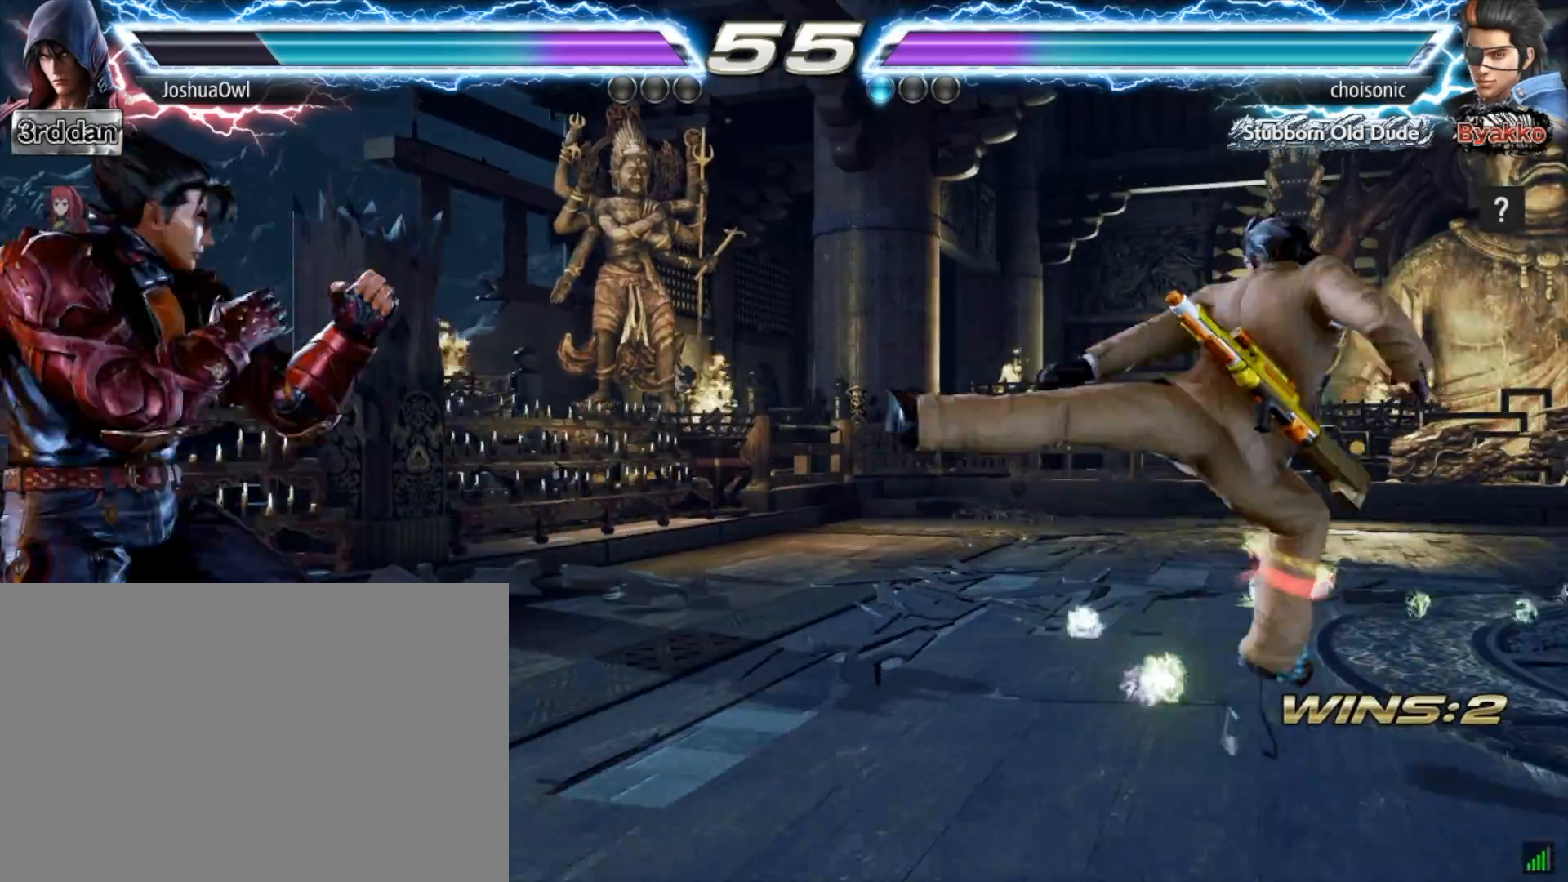
{"buttons": [], "right_stick": "center", "events": [[67, "DPAD_DOWN", "down"], [134, "DPAD_DOWN", "up"], [134, "DPAD_RIGHT", "down"], [200, "DPAD_RIGHT", "up"], [234, "SQUARE", "down"], [401, "SQUARE", "up"]]}
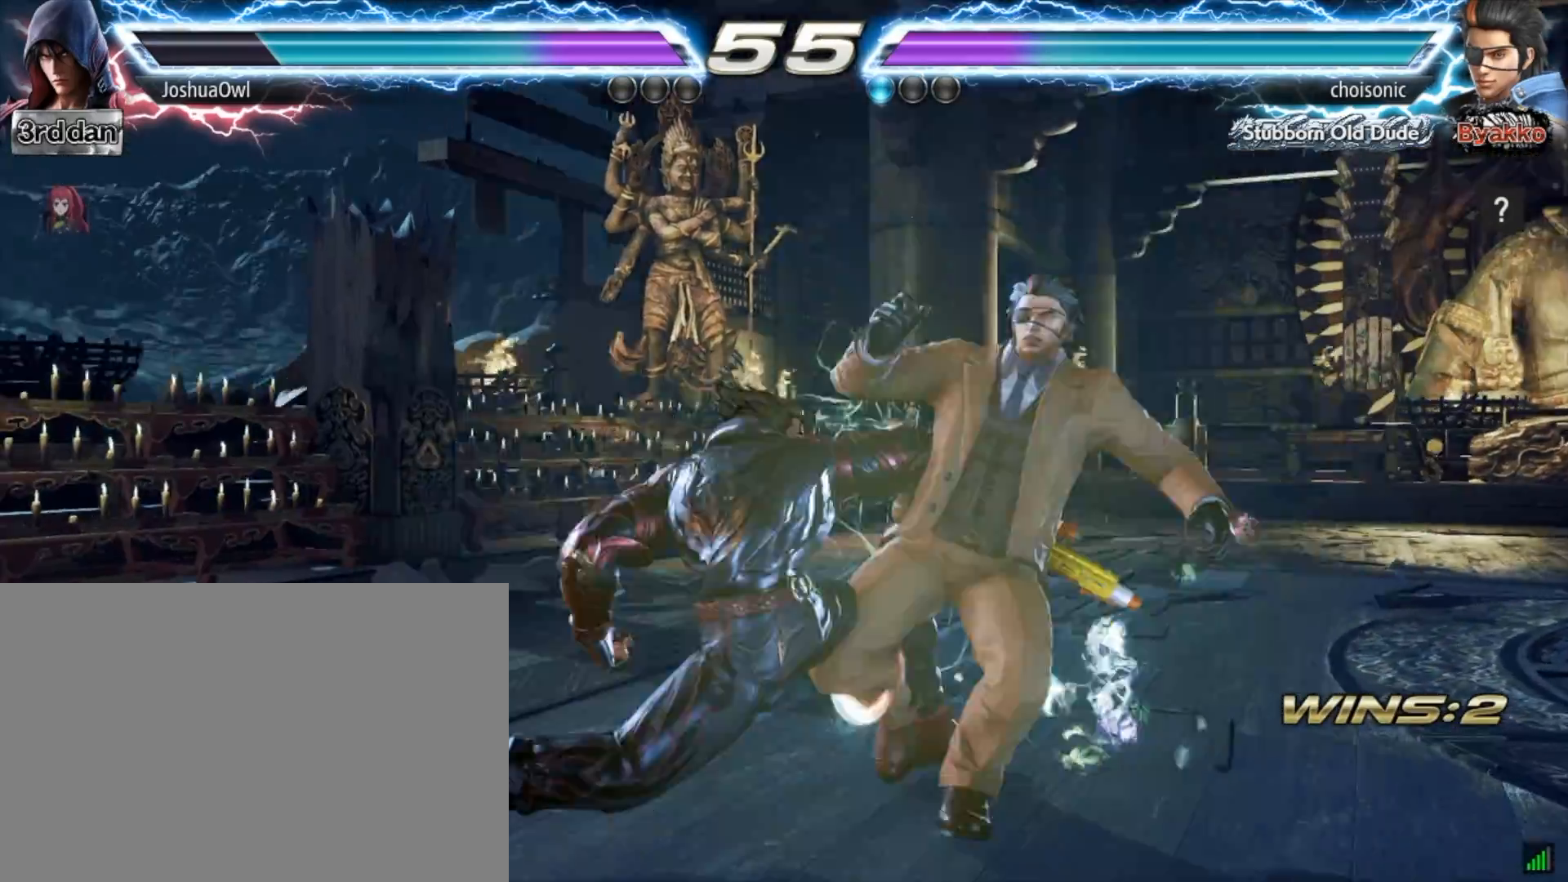
{"buttons": ["DPAD_LEFT"], "right_stick": "center", "events": [[500, "DPAD_LEFT", "down"]]}
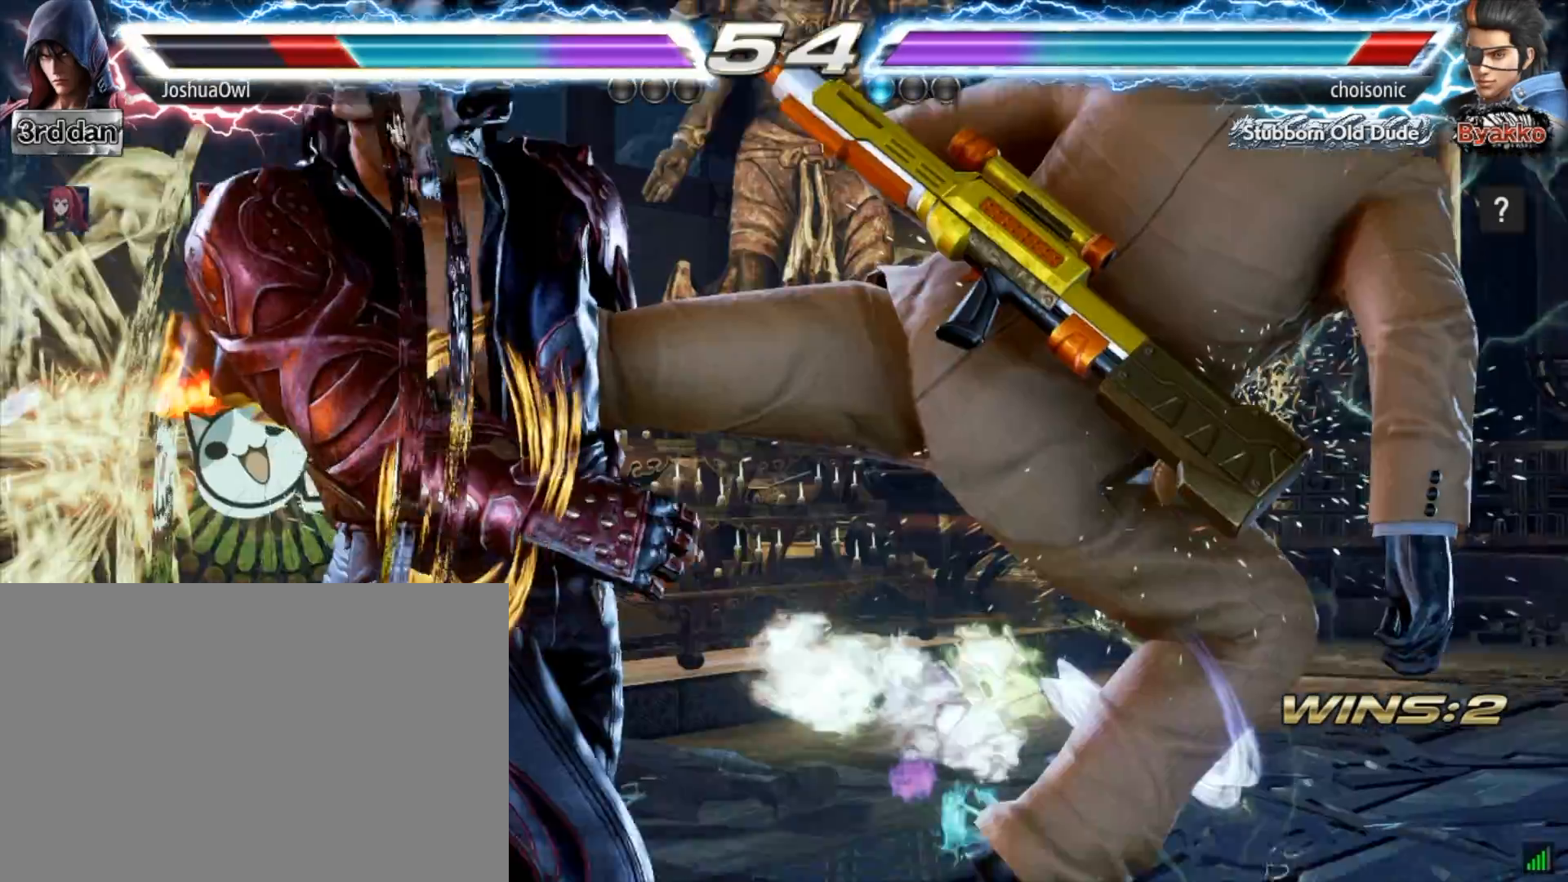
{"buttons": ["DPAD_DOWN"], "right_stick": "center", "events": [[167, "DPAD_LEFT", "up"], [401, "CROSS", "down"], [467, "DPAD_DOWN", "down"], [501, "CROSS", "up"]]}
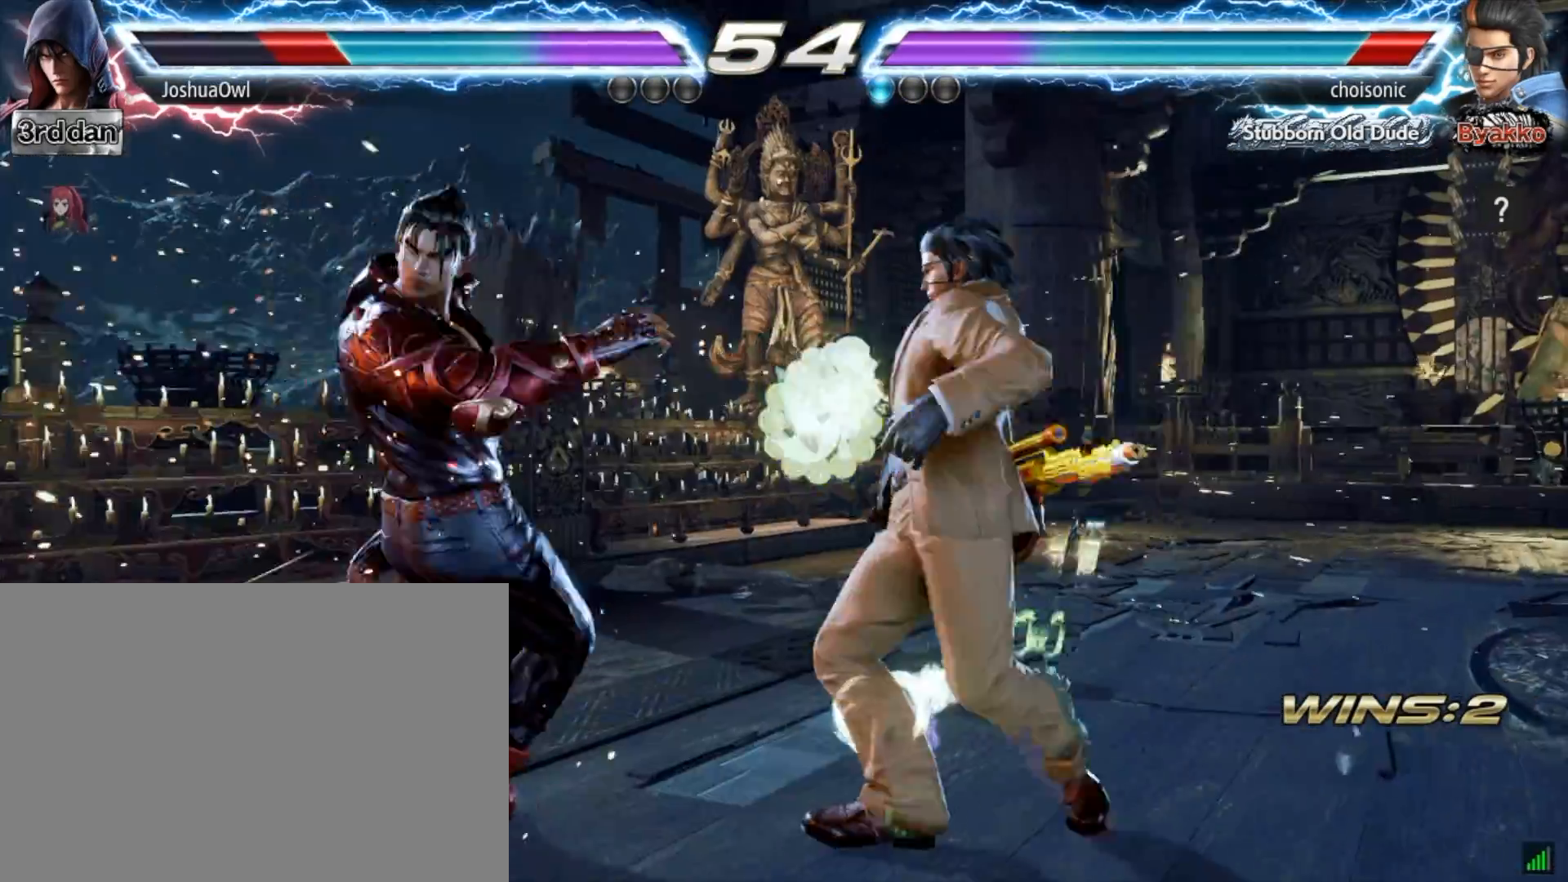
{"buttons": [], "right_stick": "center", "events": [[66, "CROSS", "down"], [233, "CROSS", "up"], [333, "CROSS", "down"], [433, "CROSS", "up"], [467, "DPAD_DOWN", "up"]]}
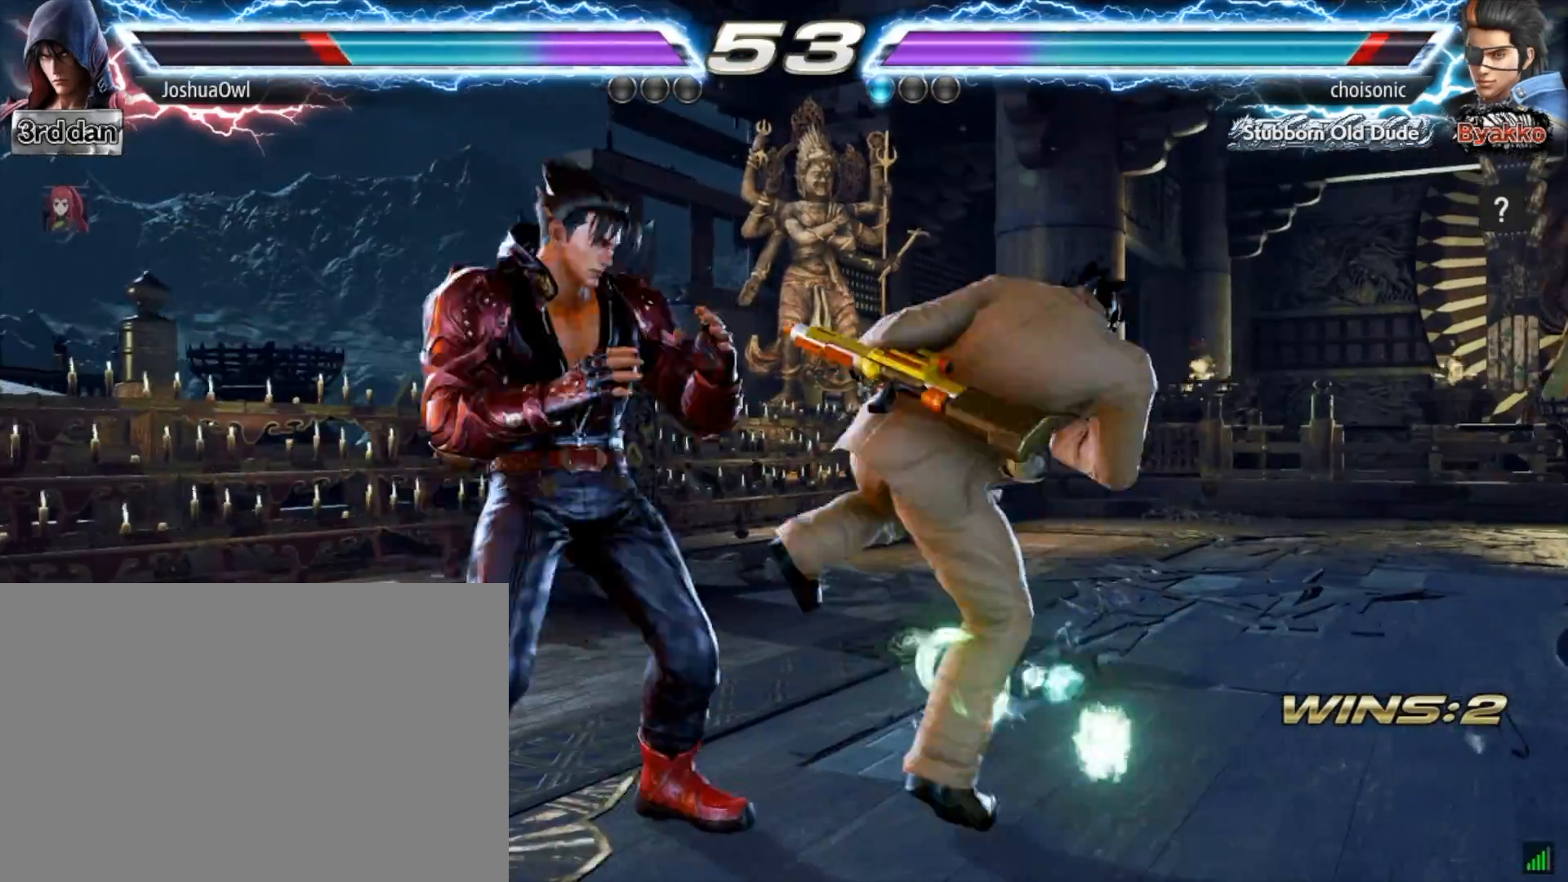
{"buttons": ["DPAD_LEFT"], "right_stick": "center", "events": [[34, "CROSS", "down"], [100, "CROSS", "up"], [167, "DPAD_LEFT", "down"], [334, "DPAD_LEFT", "up"], [367, "DPAD_LEFT", "down"]]}
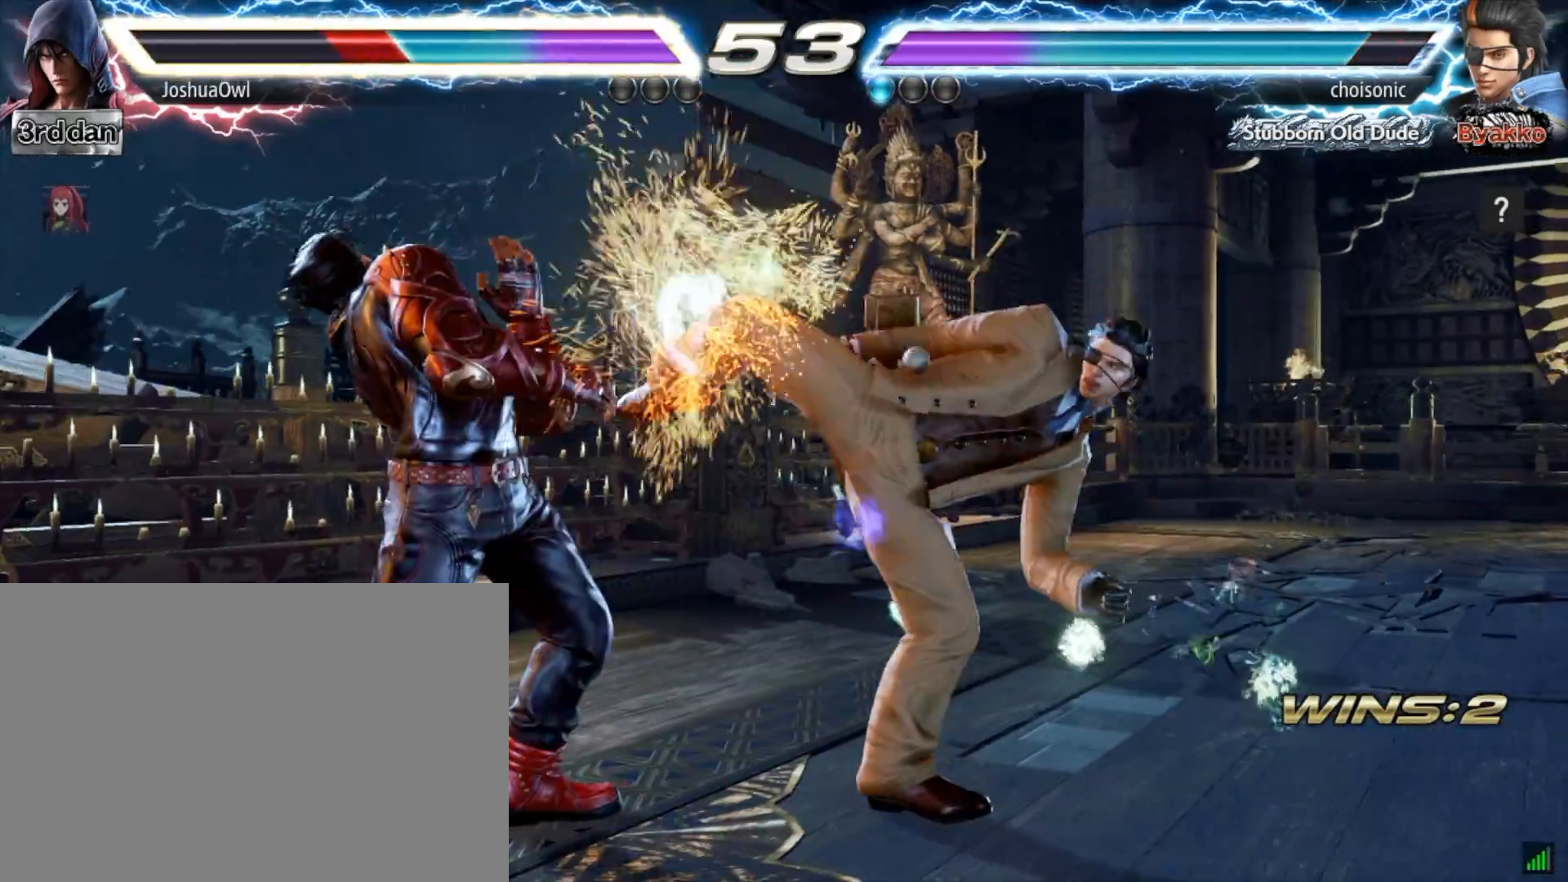
{"buttons": ["DPAD_LEFT"], "right_stick": "center", "events": [[233, "DPAD_LEFT", "up"], [267, "DPAD_LEFT", "down"], [400, "DPAD_LEFT", "up"], [467, "DPAD_LEFT", "down"]]}
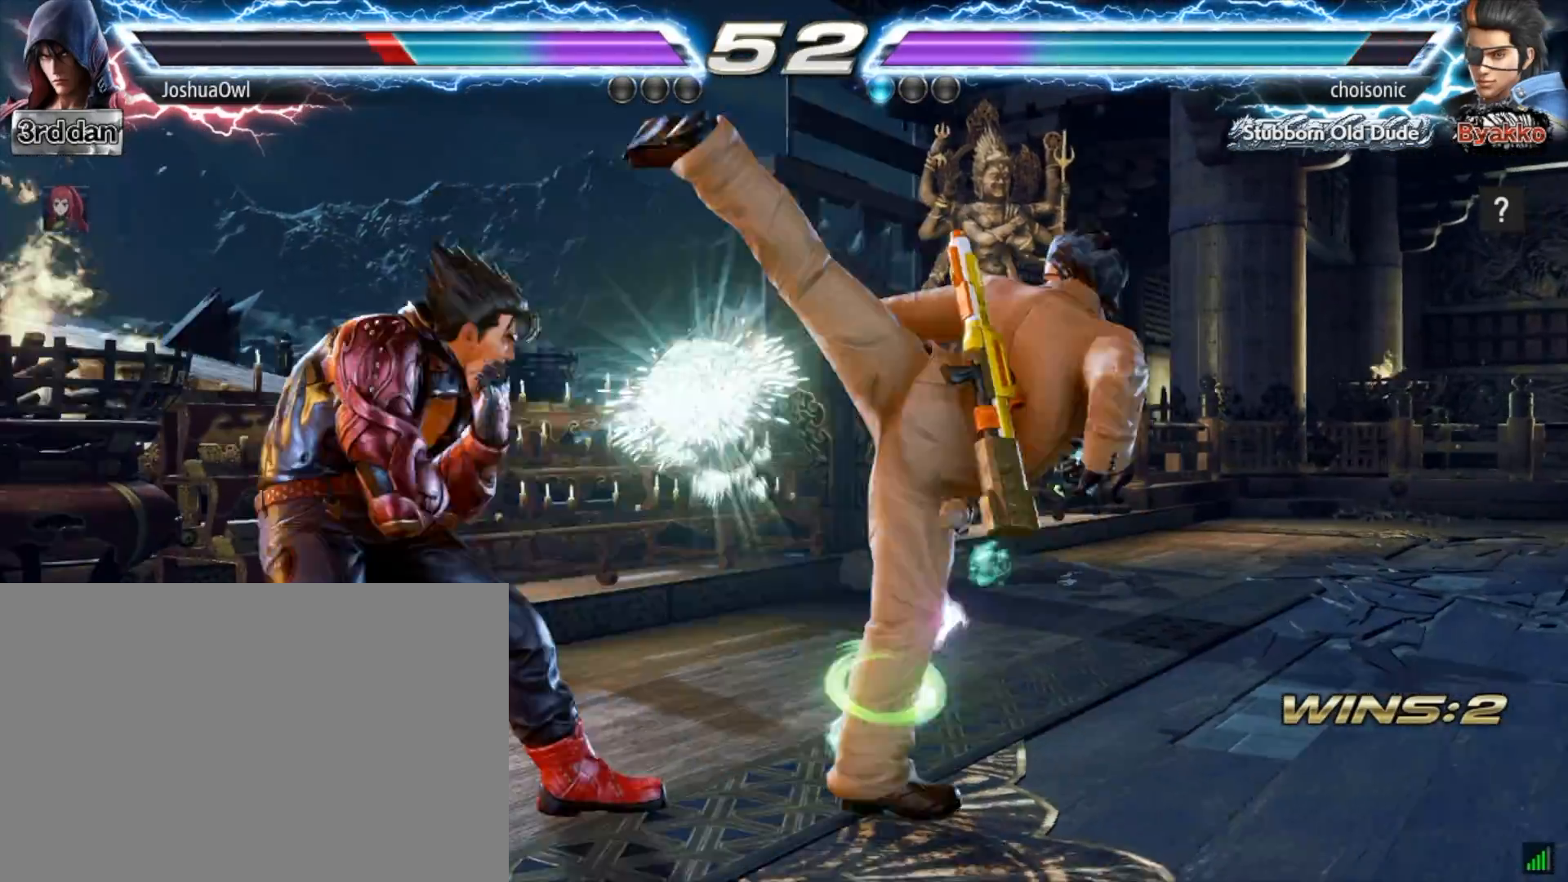
{"buttons": ["TRIANGLE", "DPAD_DOWN"], "right_stick": "center", "events": [[134, "DPAD_LEFT", "up"], [200, "DPAD_LEFT", "down"], [334, "DPAD_LEFT", "up"], [334, "SQUARE", "down"], [434, "SQUARE", "up"], [501, "DPAD_DOWN", "down"], [501, "TRIANGLE", "down"]]}
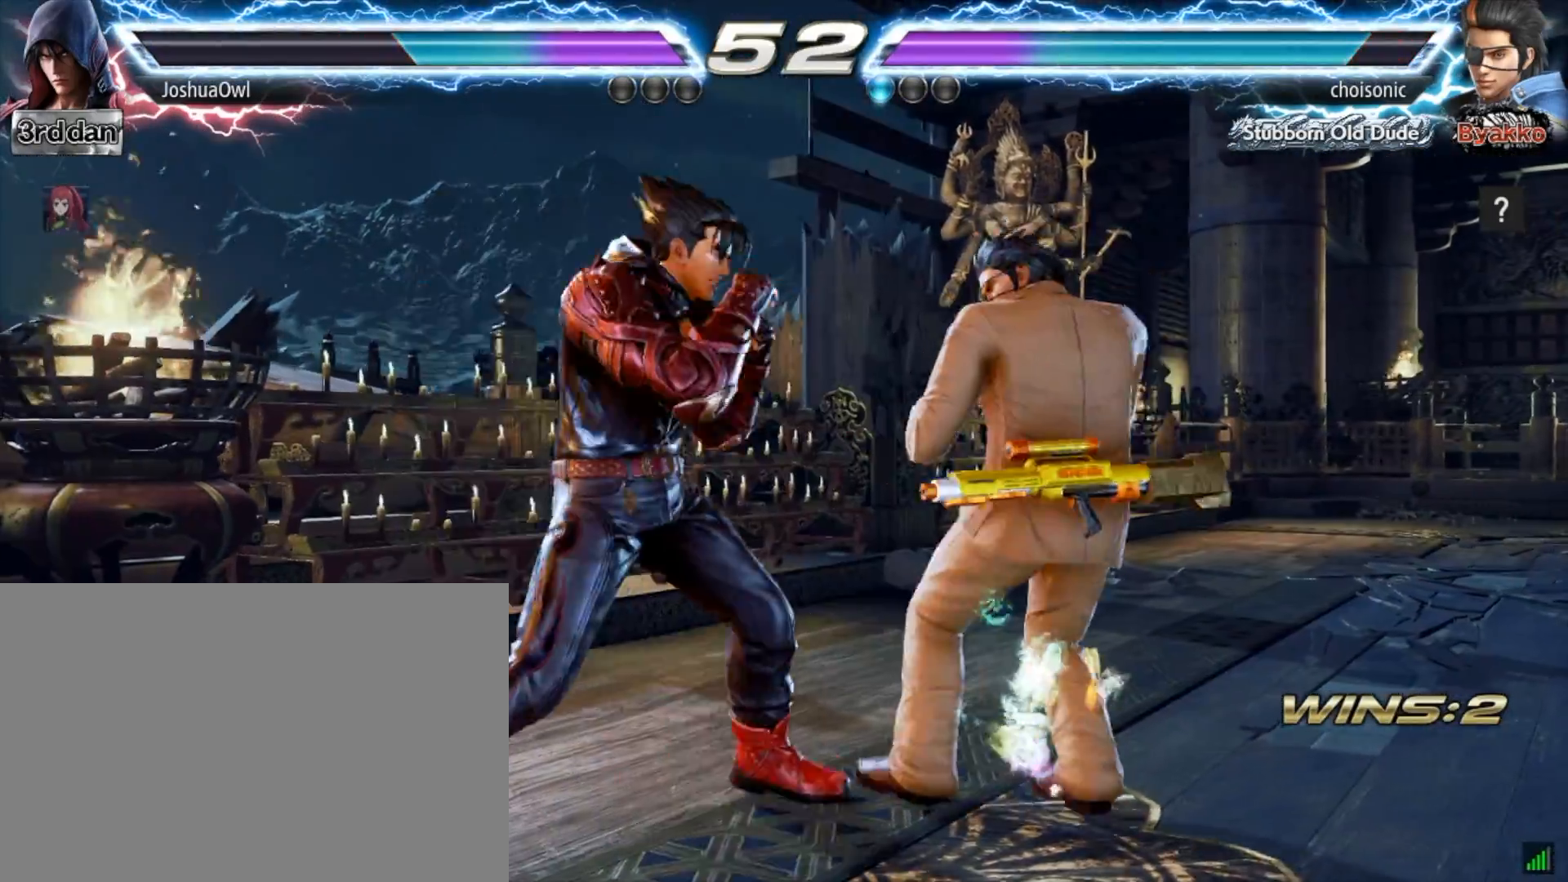
{"buttons": ["DPAD_DOWN"], "right_stick": "center", "events": [[66, "TRIANGLE", "up"], [133, "CIRCLE", "down"], [200, "CIRCLE", "up"], [267, "CIRCLE", "down"], [400, "CIRCLE", "up"]]}
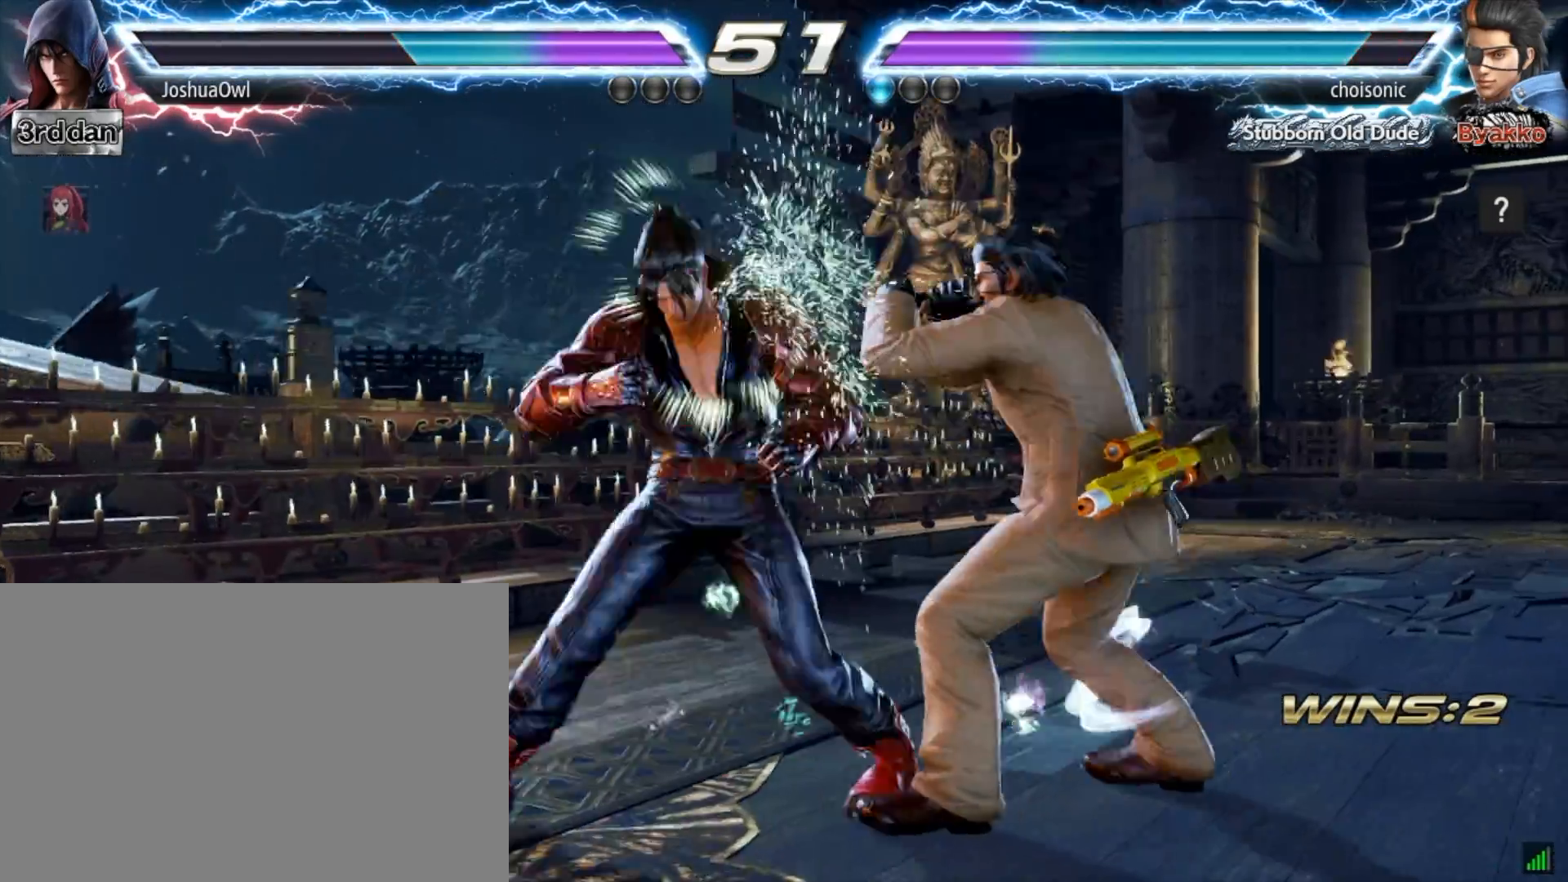
{"buttons": [], "right_stick": "center", "events": [[234, "DPAD_DOWN", "up"], [334, "DPAD_LEFT", "down"], [467, "DPAD_LEFT", "up"]]}
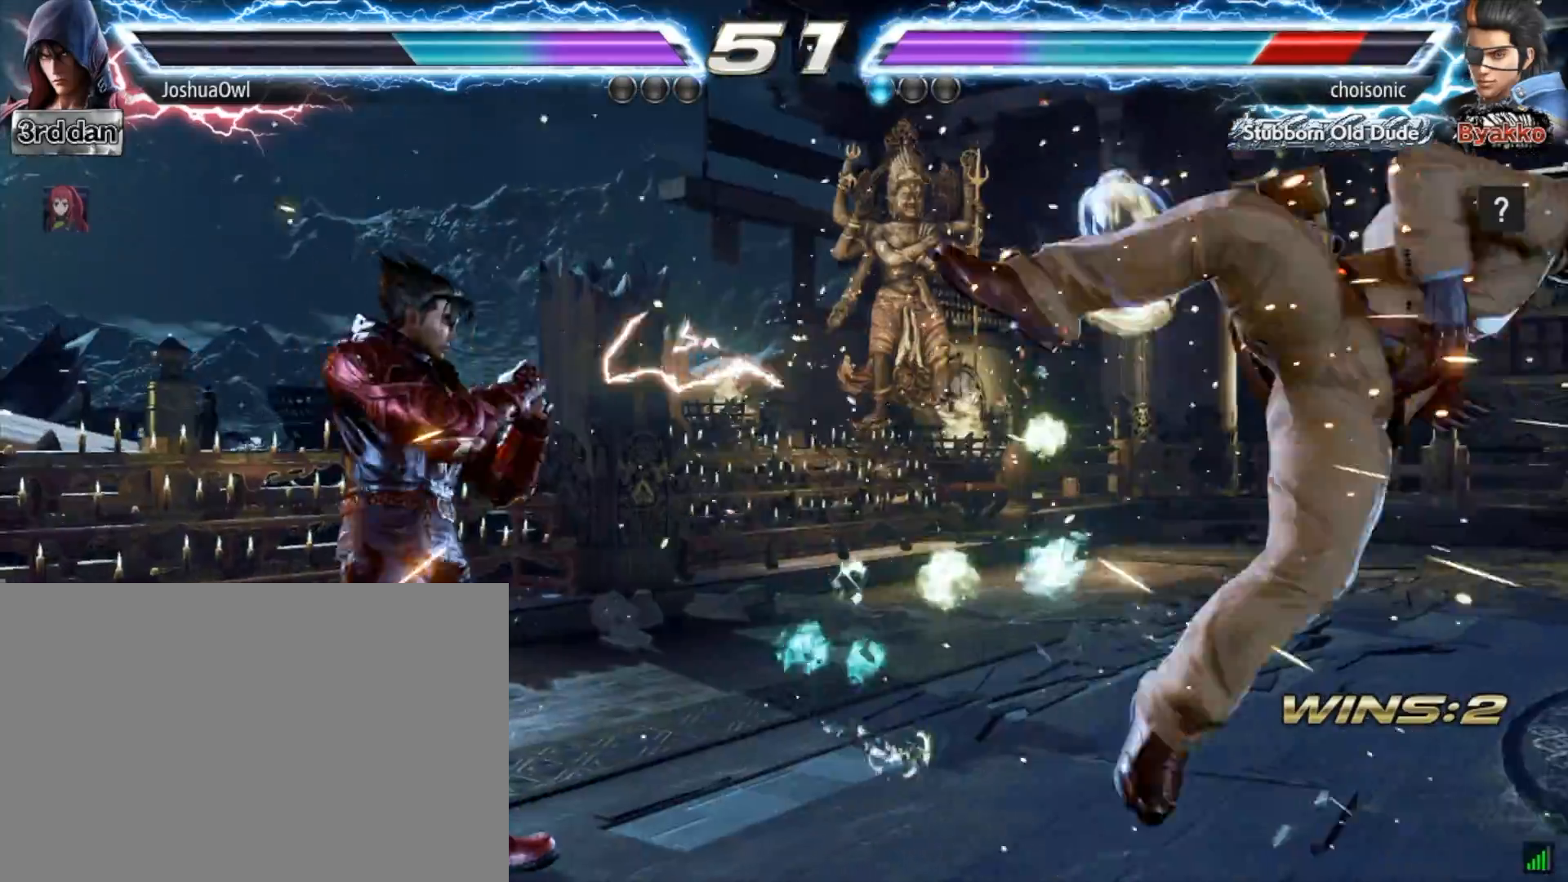
{"buttons": ["DPAD_RIGHT"], "right_stick": "center", "events": [[133, "DPAD_LEFT", "down"], [267, "DPAD_LEFT", "up"], [333, "DPAD_RIGHT", "down"], [467, "DPAD_RIGHT", "up"], [500, "DPAD_RIGHT", "down"]]}
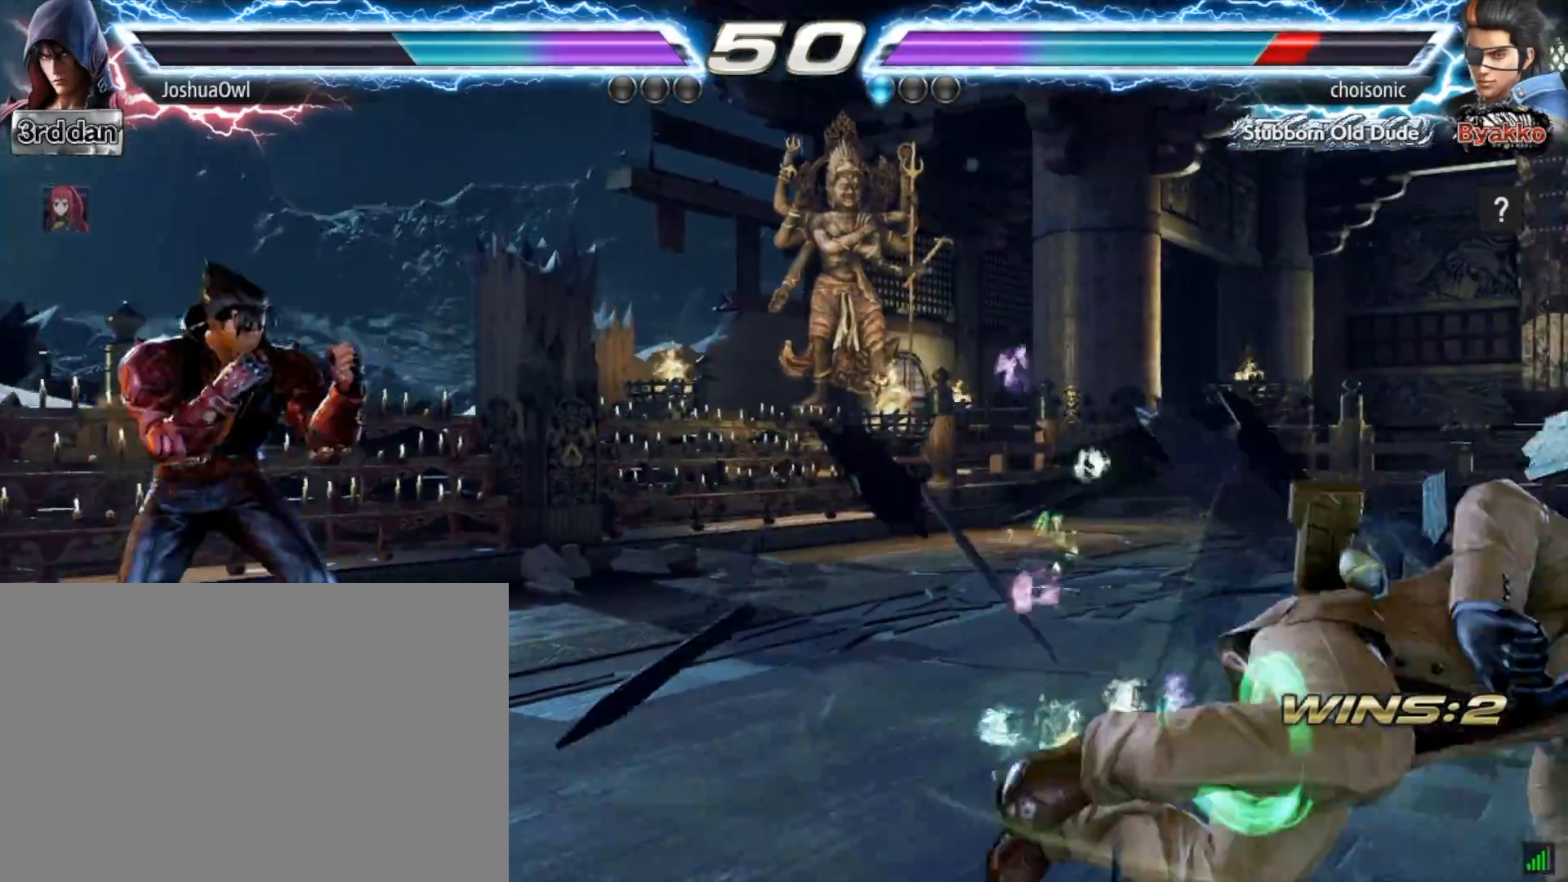
{"buttons": [], "right_stick": "center", "events": [[167, "DPAD_RIGHT", "up"], [234, "DPAD_DOWN", "down"], [267, "DPAD_RIGHT", "down"], [300, "DPAD_DOWN", "up"], [300, "SQUARE", "down"], [334, "DPAD_RIGHT", "up"], [401, "SQUARE", "up"]]}
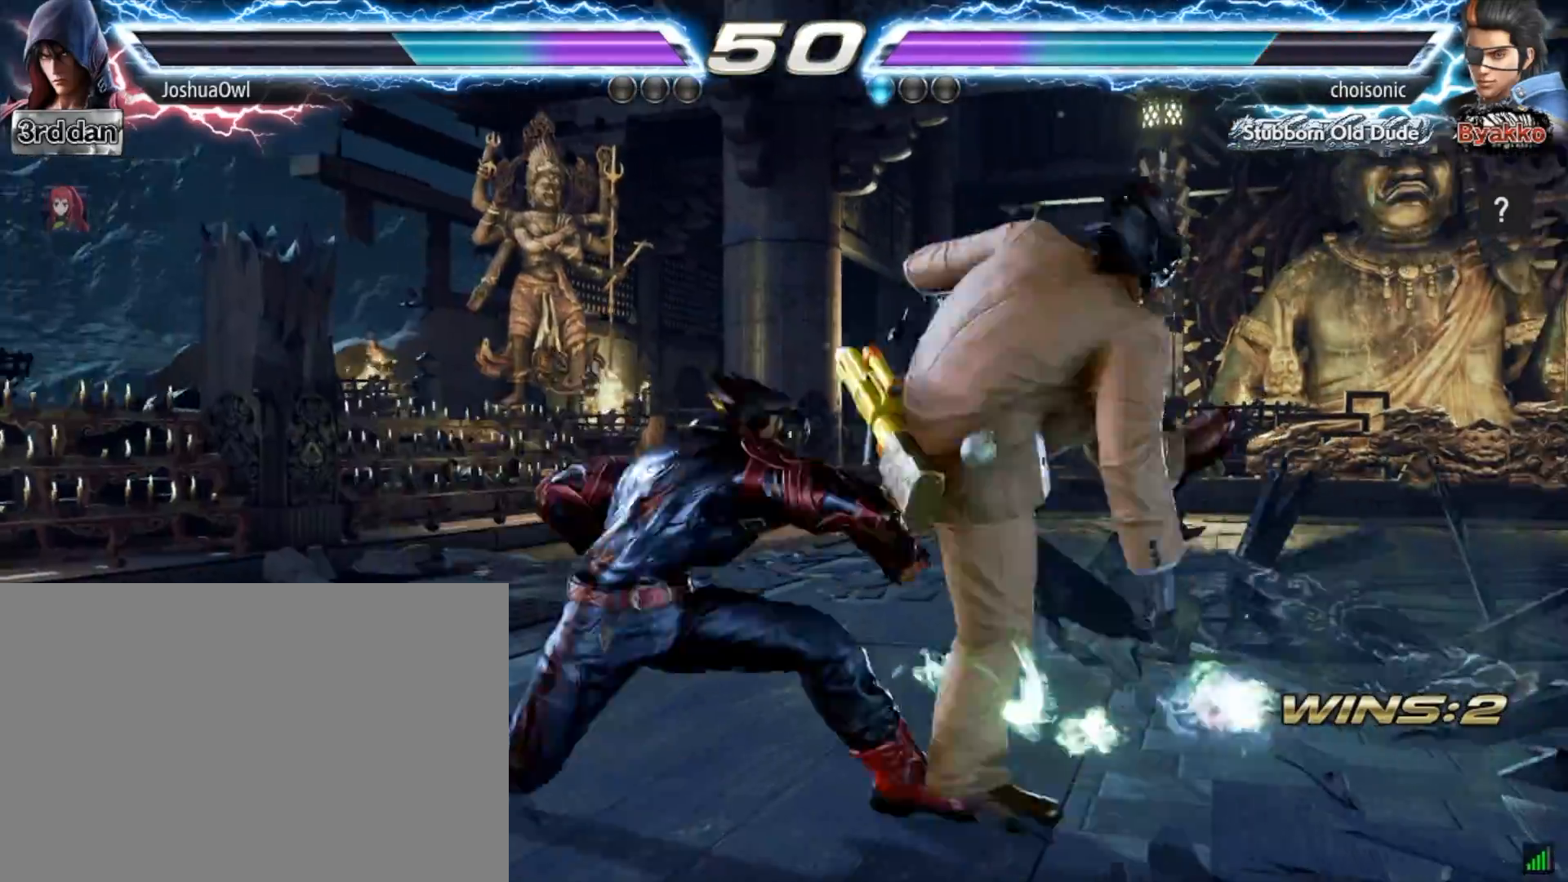
{"buttons": ["CROSS", "DPAD_DOWN"], "right_stick": "center", "events": [[400, "DPAD_LEFT", "down"], [500, "CROSS", "down"], [500, "DPAD_DOWN", "down"], [500, "DPAD_LEFT", "up"]]}
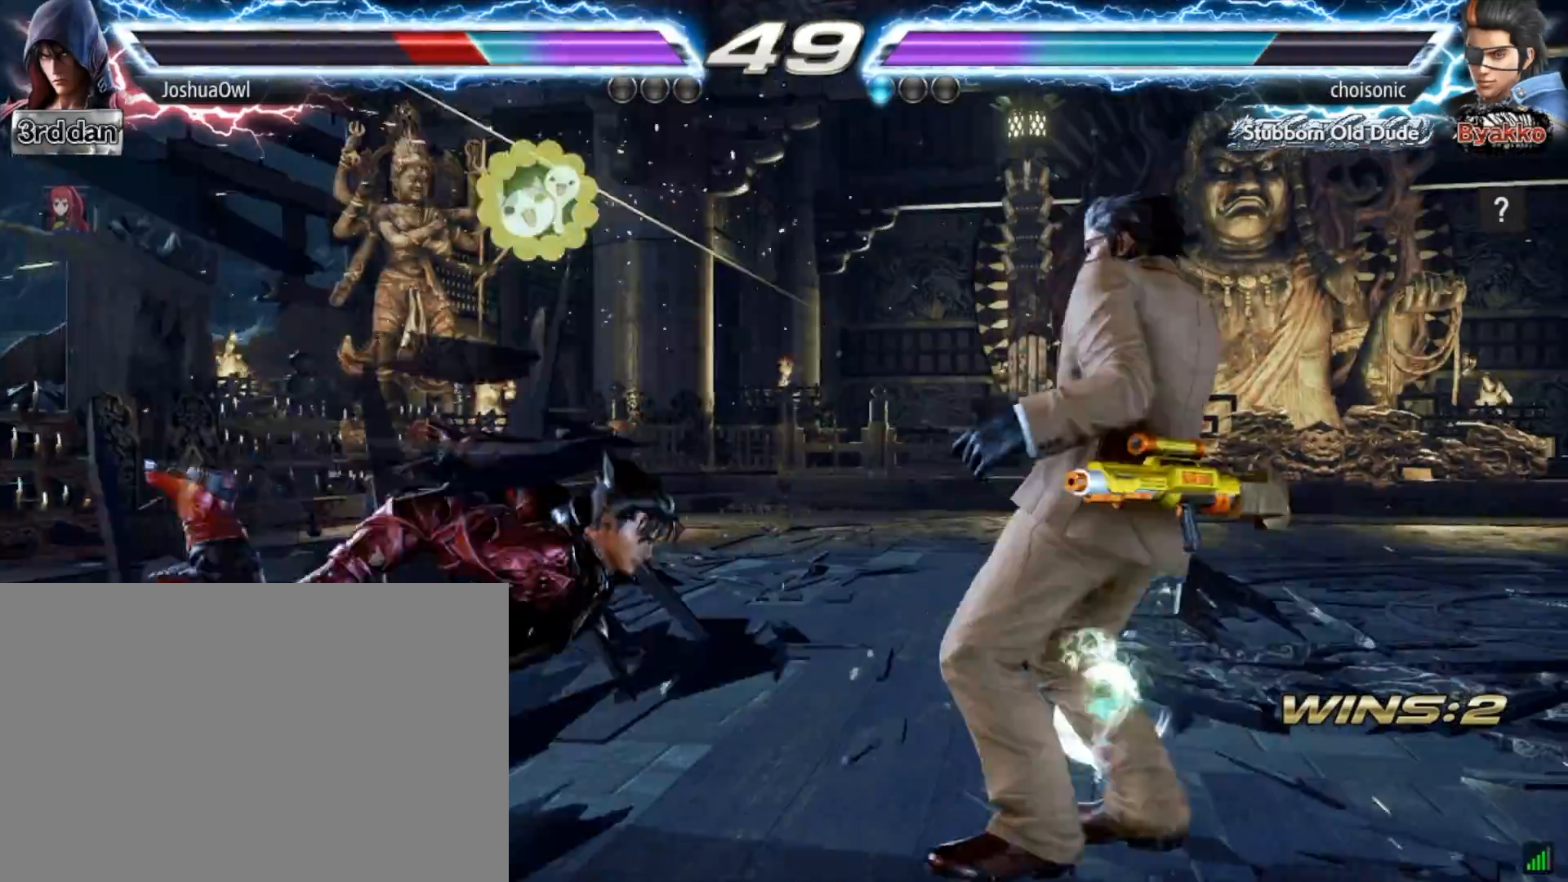
{"buttons": ["DPAD_LEFT"], "right_stick": "center", "events": [[67, "DPAD_DOWN", "up"], [100, "CROSS", "up"], [167, "DPAD_LEFT", "down"], [200, "CROSS", "down"], [234, "CROSS", "up"], [234, "DPAD_LEFT", "up"], [334, "DPAD_LEFT", "down"], [434, "DPAD_LEFT", "up"], [501, "DPAD_LEFT", "down"]]}
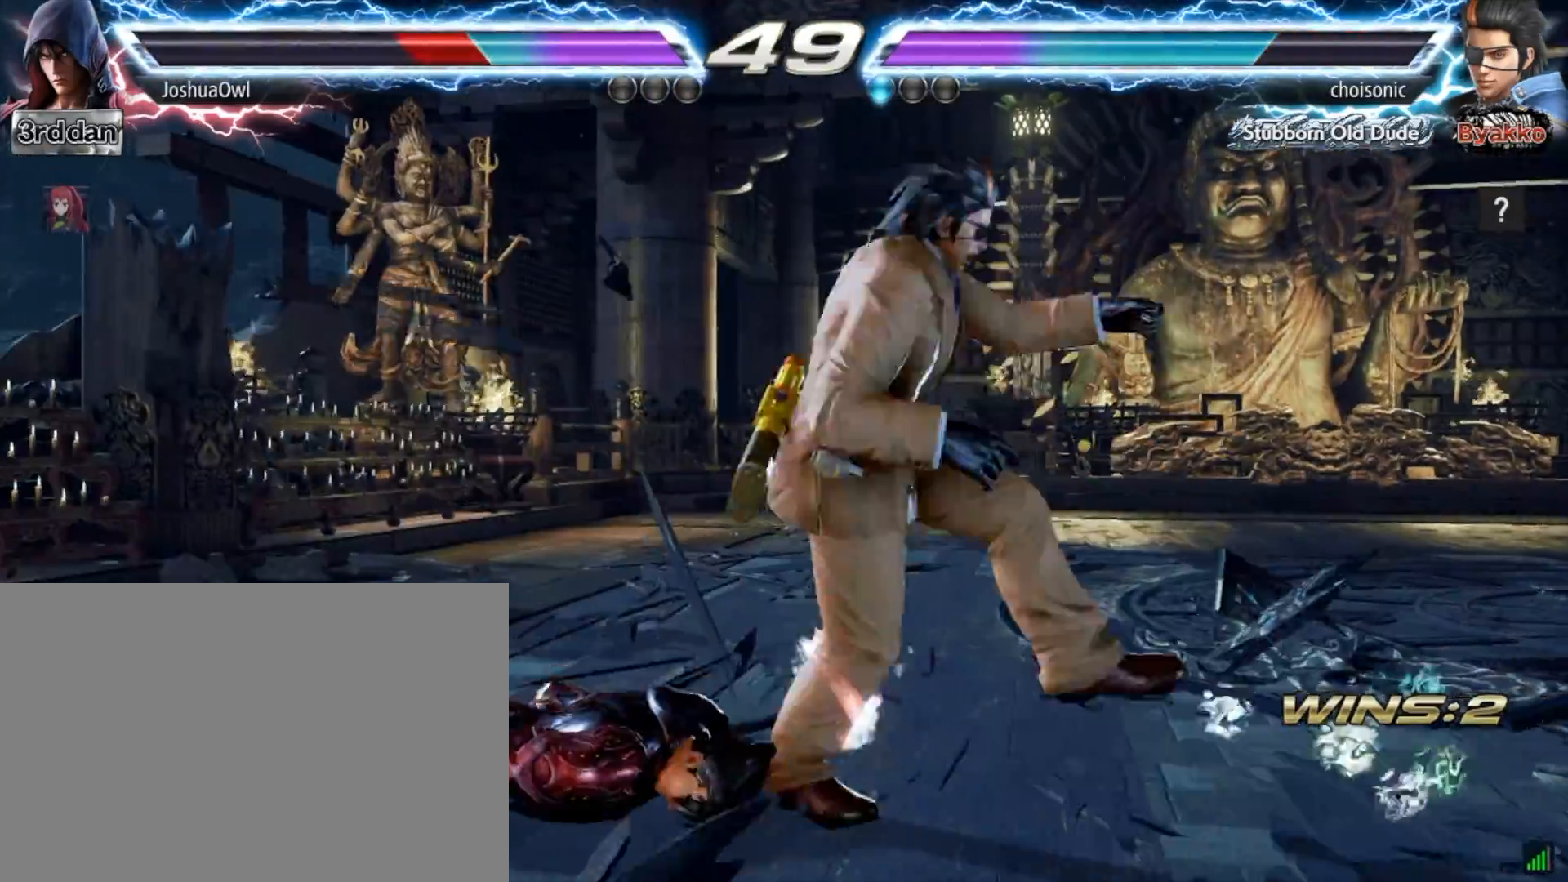
{"buttons": ["DPAD_LEFT"], "right_stick": "center", "events": [[100, "DPAD_LEFT", "up"], [200, "DPAD_LEFT", "down"], [333, "DPAD_LEFT", "up"], [400, "DPAD_LEFT", "down"]]}
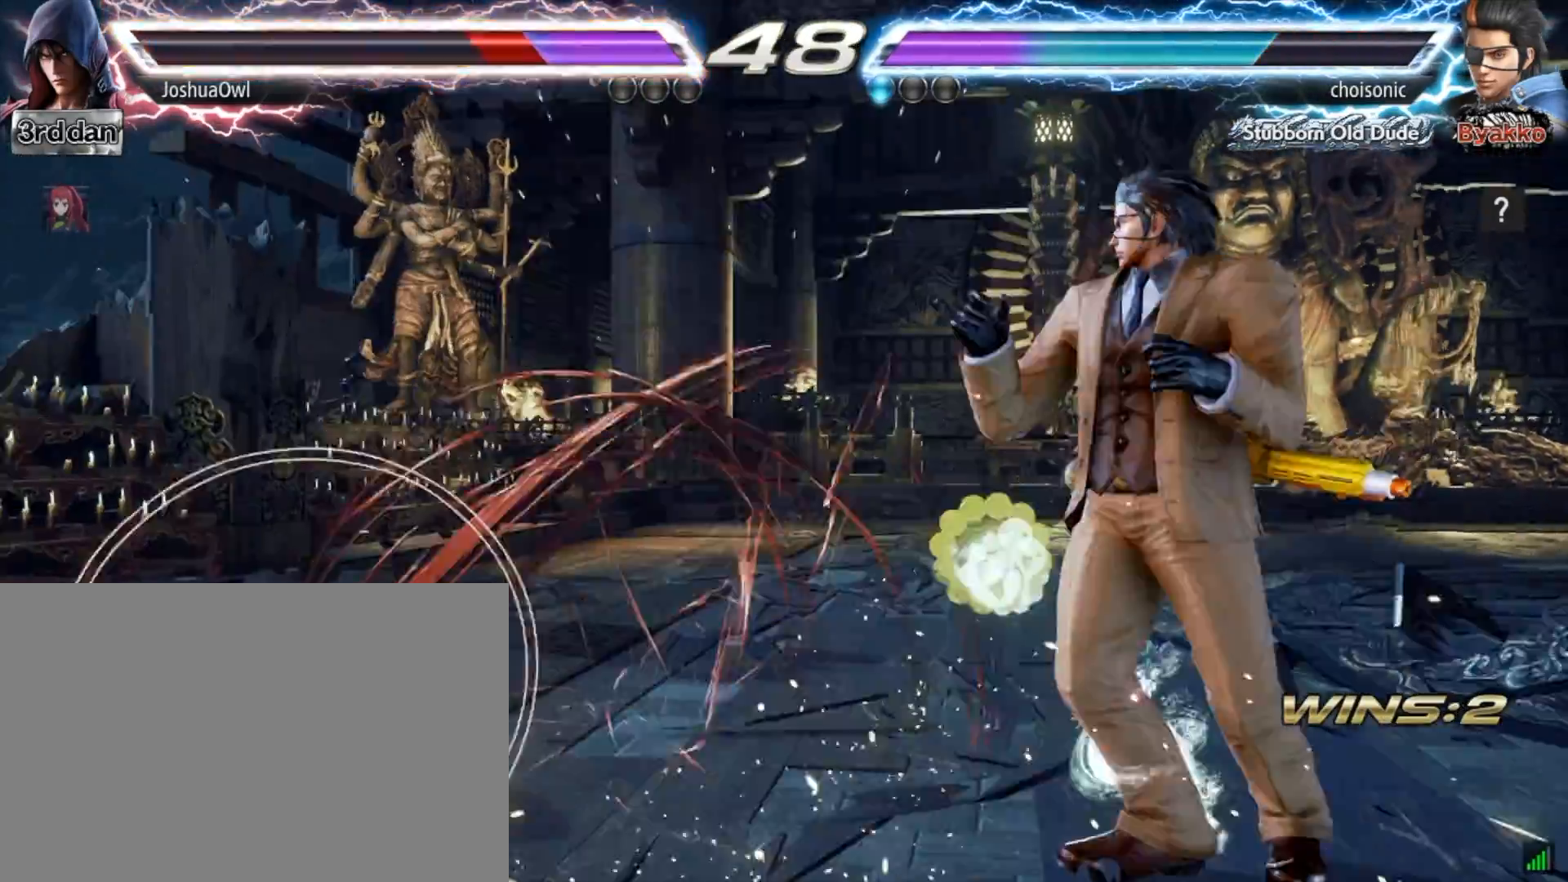
{"buttons": [], "right_stick": "center", "events": [[33, "DPAD_LEFT", "up"], [100, "DPAD_LEFT", "down"], [234, "DPAD_LEFT", "up"], [300, "DPAD_LEFT", "down"], [434, "DPAD_LEFT", "up"]]}
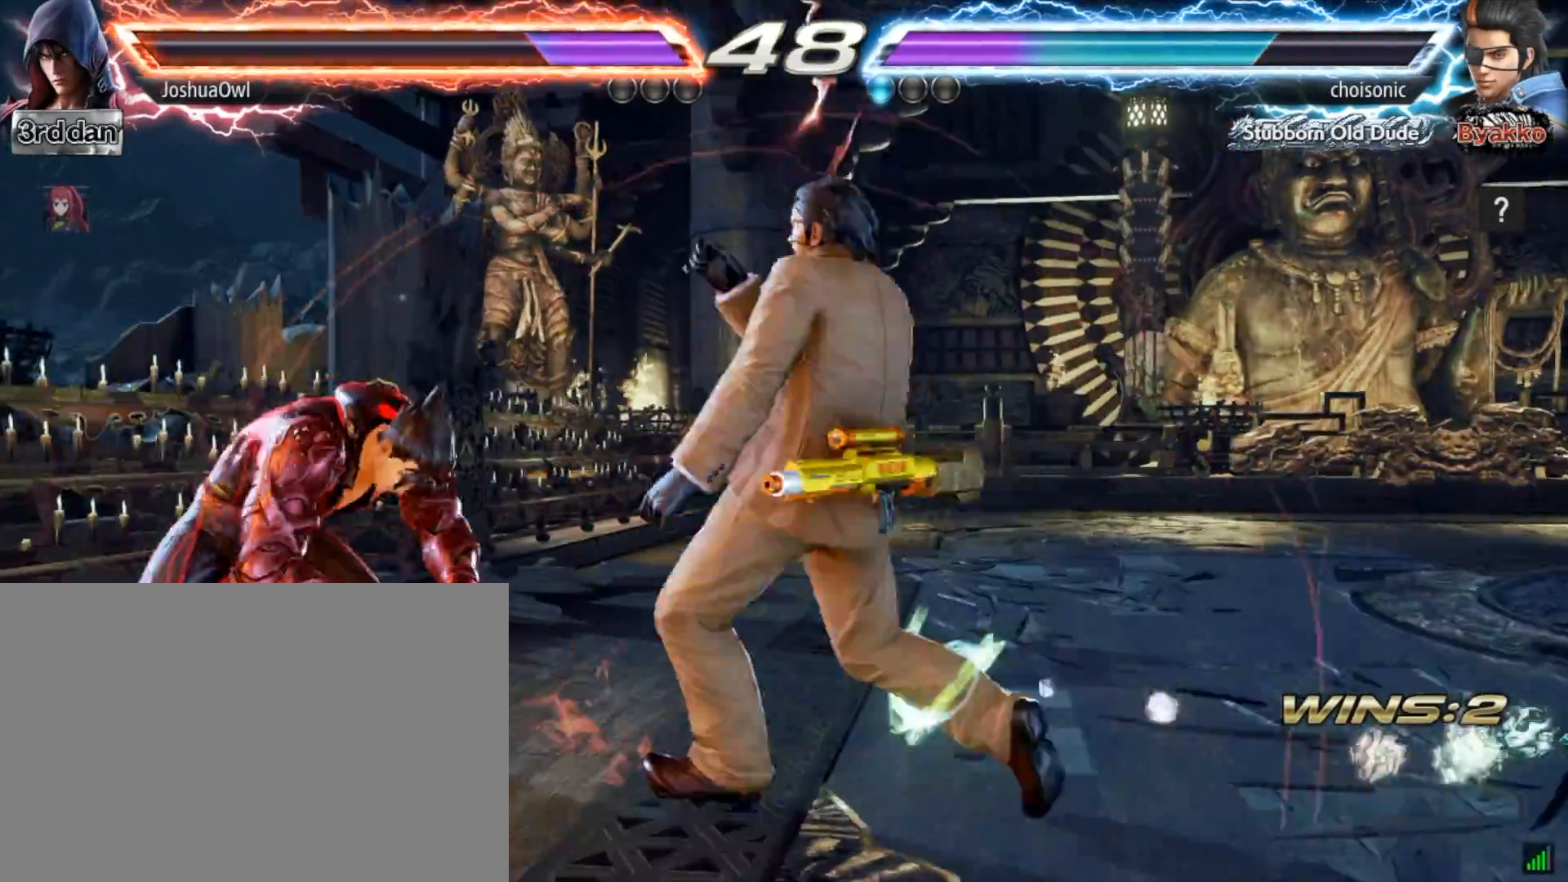
{"buttons": [], "right_stick": "center", "events": [[100, "DPAD_RIGHT", "down"], [133, "CIRCLE", "down"], [233, "CIRCLE", "up"], [233, "DPAD_RIGHT", "up"], [400, "DPAD_LEFT", "down"], [500, "DPAD_LEFT", "up"]]}
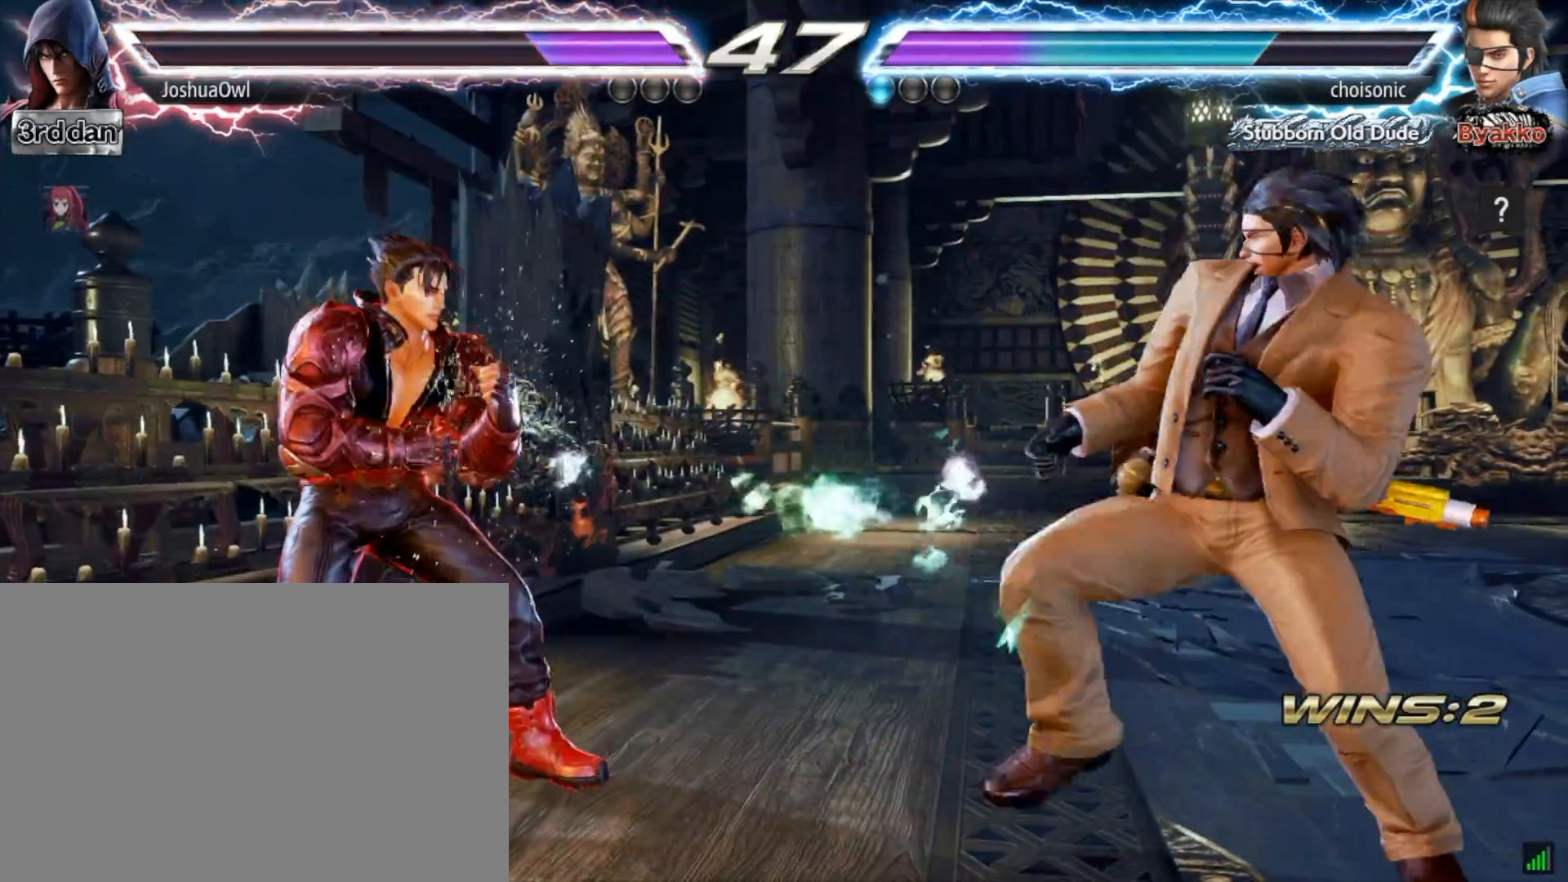
{"buttons": [], "right_stick": "center", "events": [[100, "DPAD_LEFT", "down"], [200, "DPAD_LEFT", "up"], [300, "DPAD_RIGHT", "down"], [334, "CIRCLE", "down"], [401, "CIRCLE", "up"], [401, "DPAD_RIGHT", "up"]]}
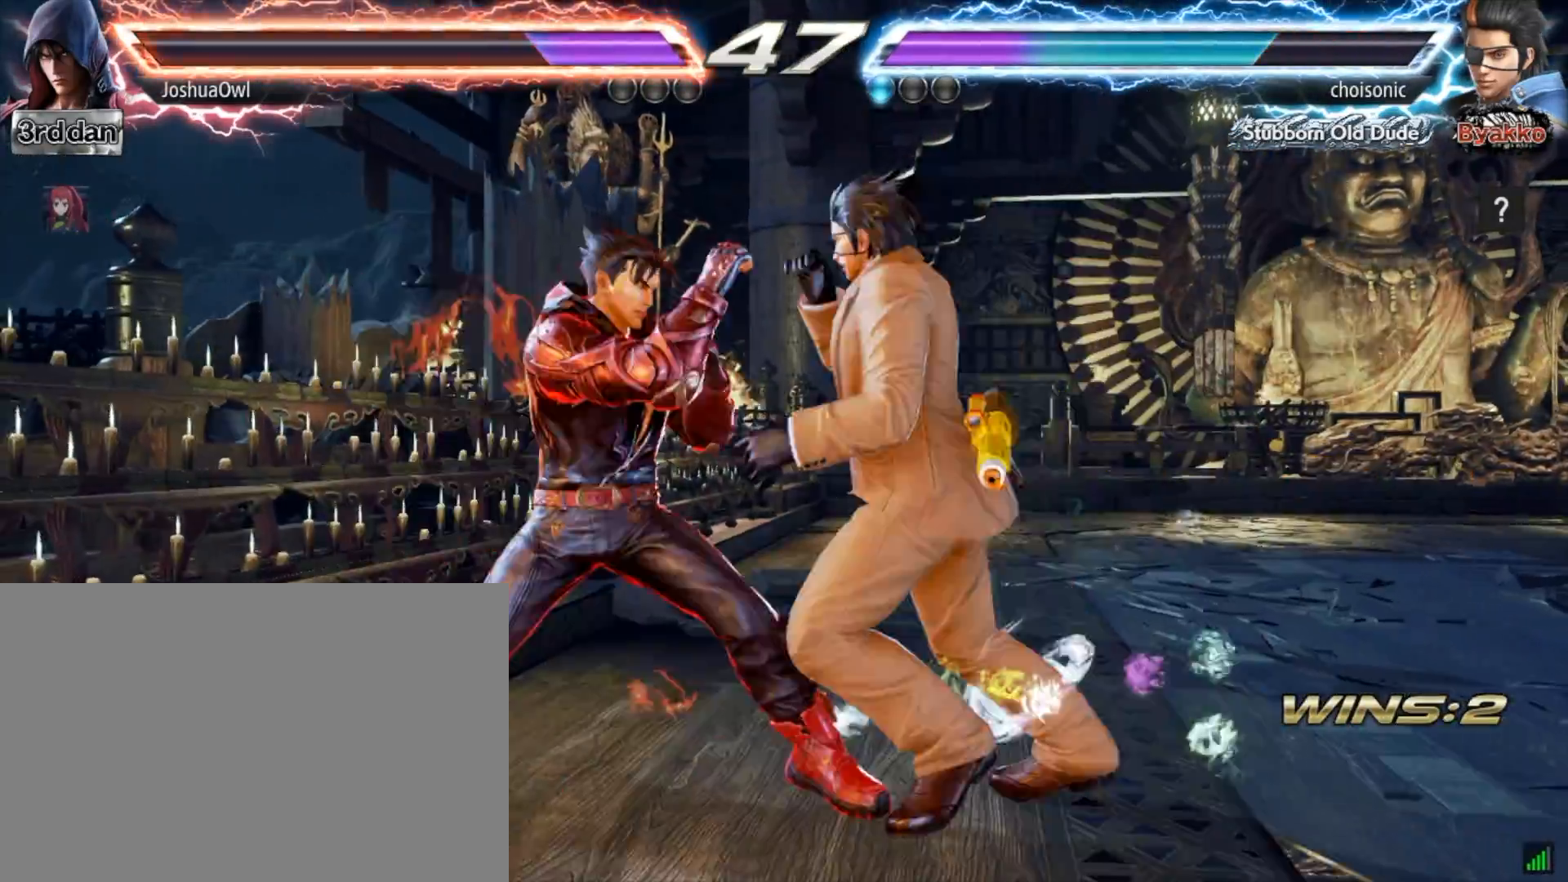
{"buttons": [], "right_stick": "center", "events": []}
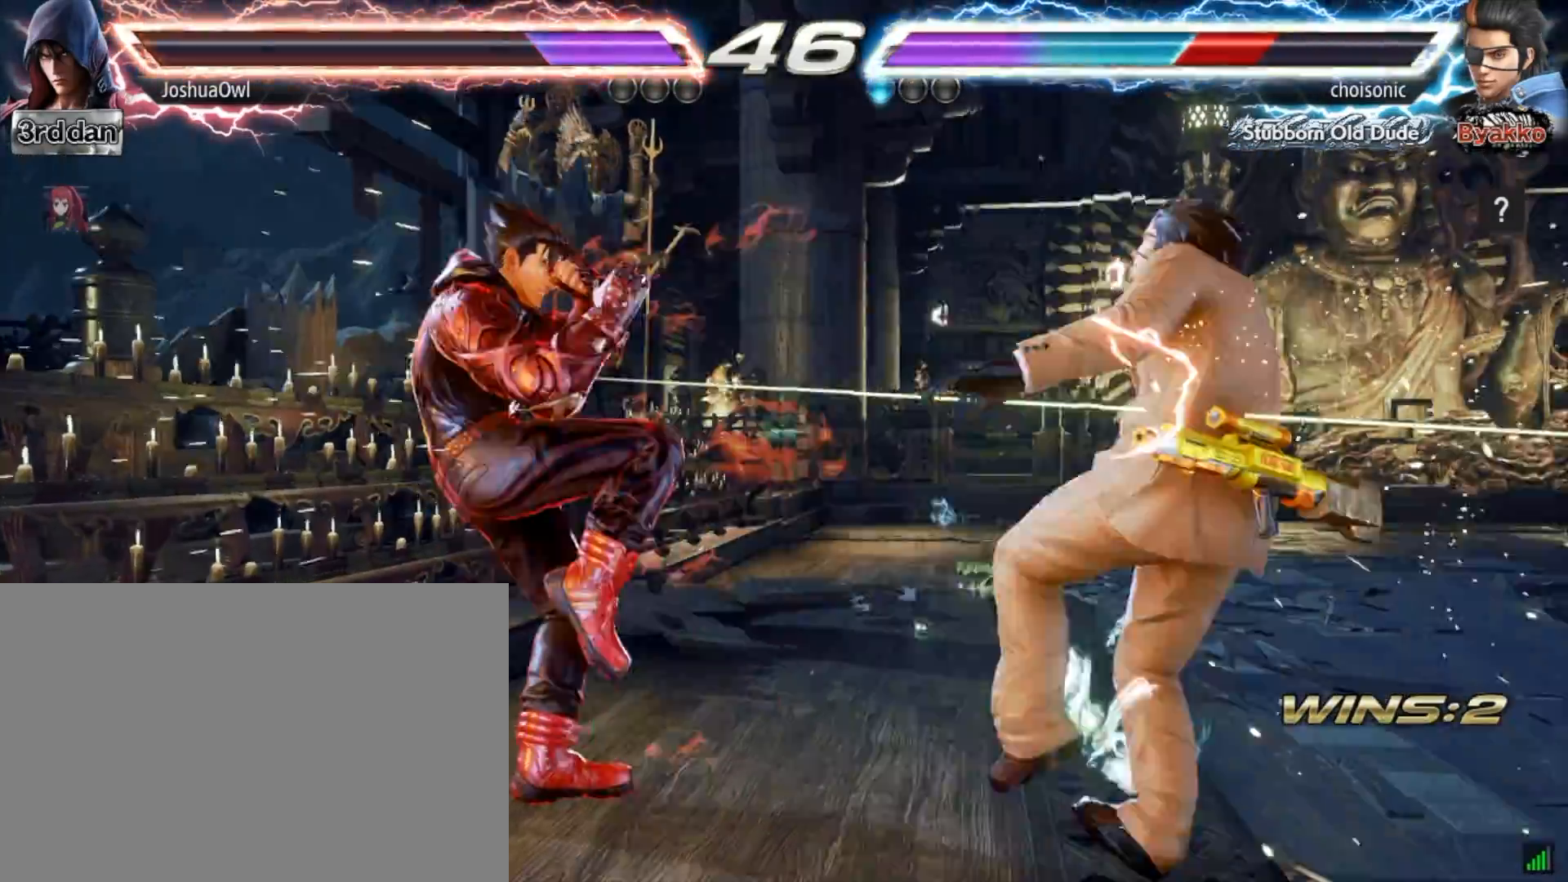
{"buttons": ["DPAD_RIGHT"], "right_stick": "center", "events": [[234, "DPAD_RIGHT", "down"], [401, "DPAD_RIGHT", "up"], [501, "DPAD_RIGHT", "down"]]}
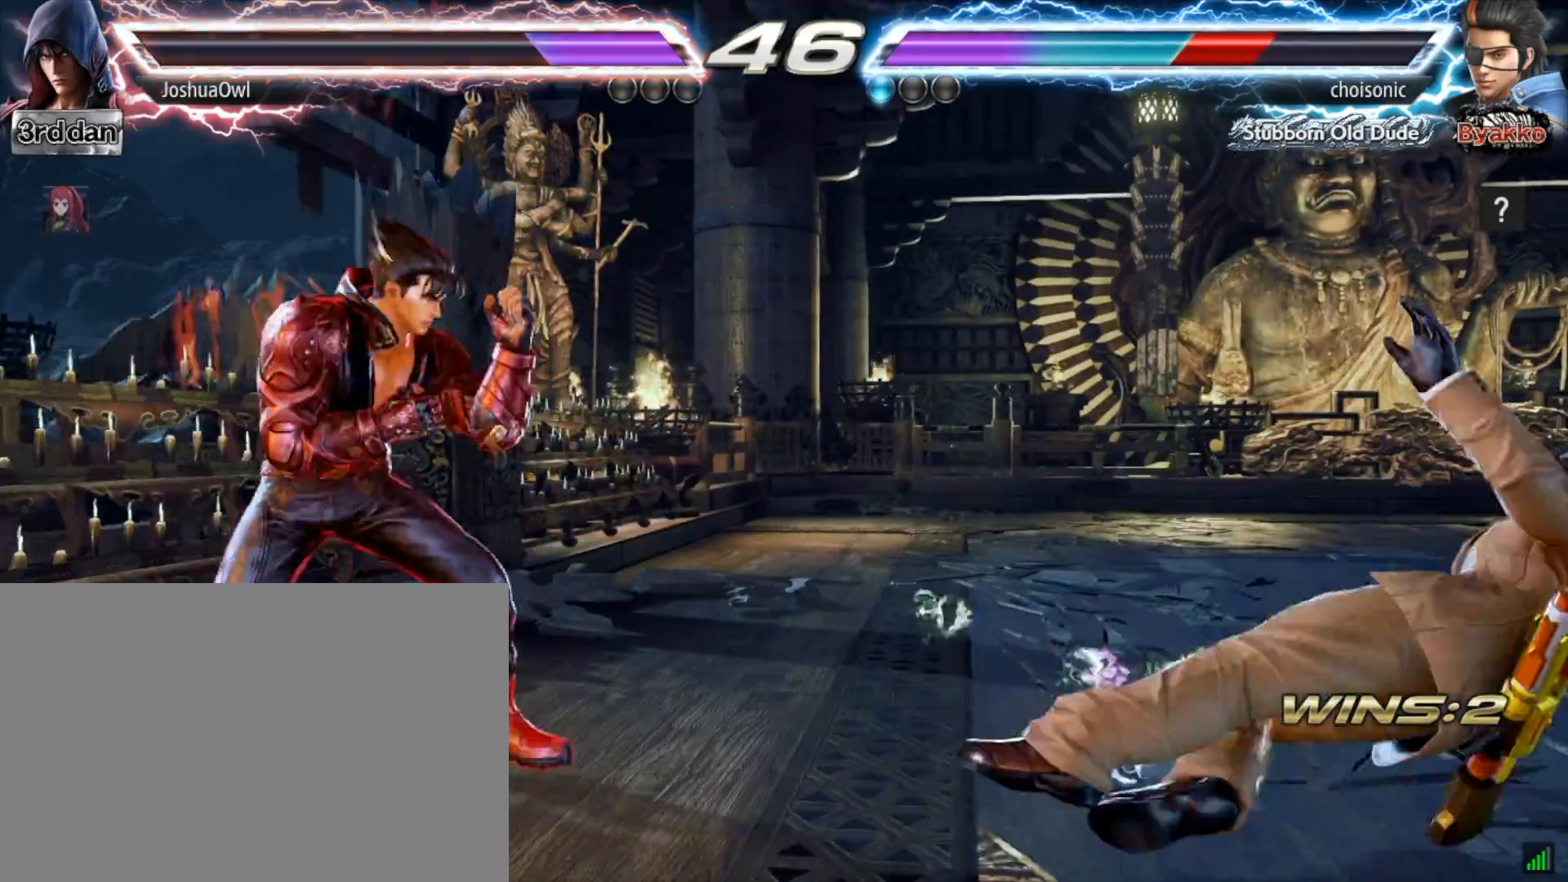
{"buttons": [], "right_stick": "center", "events": [[100, "DPAD_RIGHT", "up"], [166, "DPAD_LEFT", "down"], [166, "TRIANGLE", "down"], [200, "DPAD_LEFT", "up"], [267, "TRIANGLE", "up"], [333, "SQUARE", "down"], [467, "SQUARE", "up"]]}
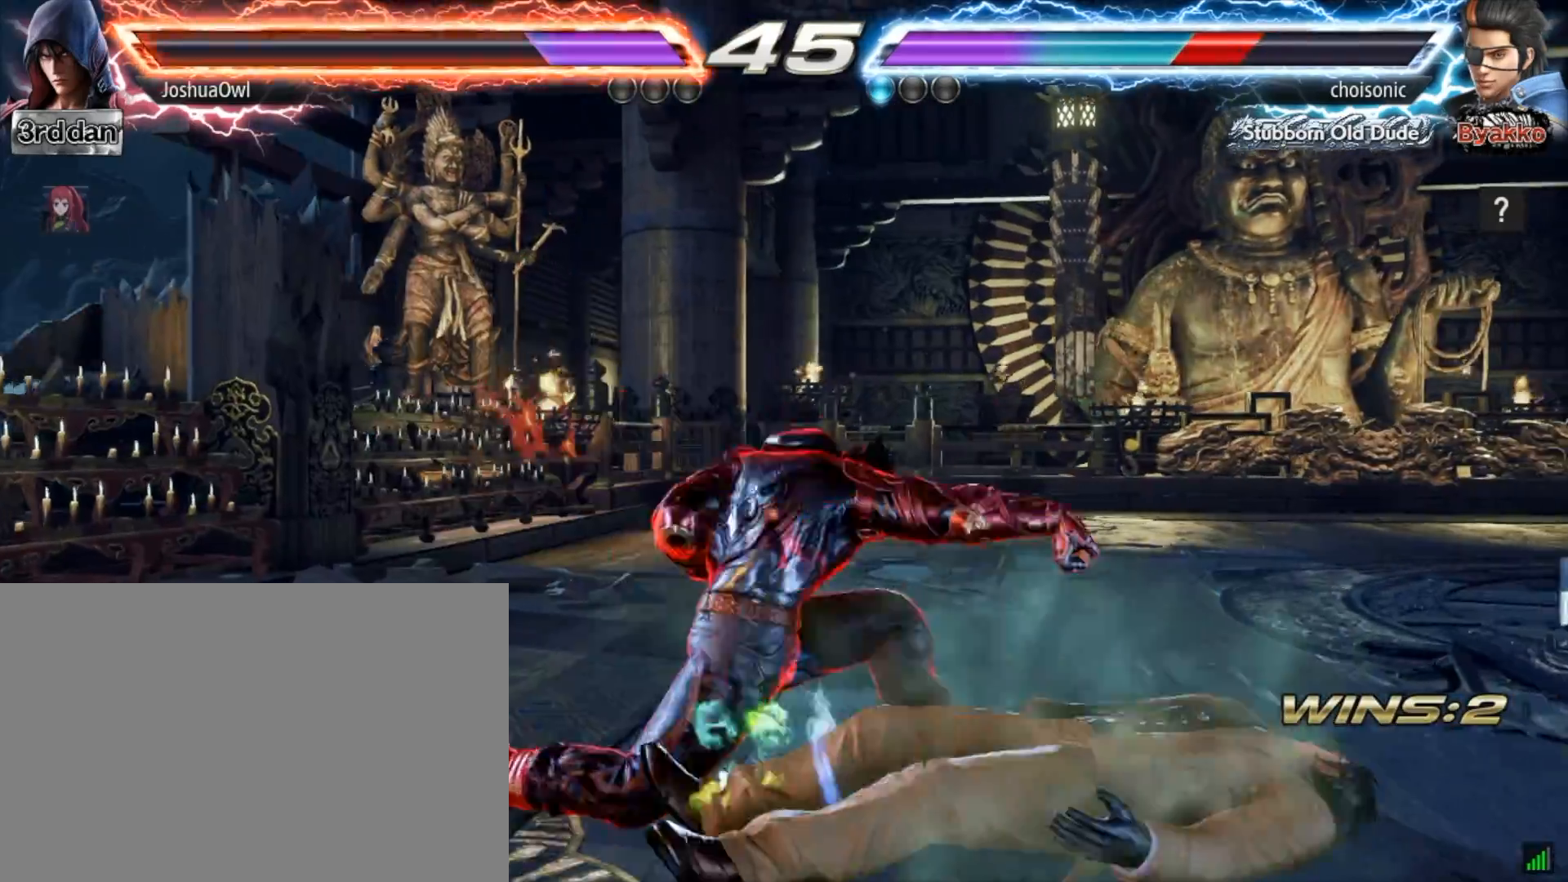
{"buttons": ["DPAD_LEFT"], "right_stick": "center", "events": [[34, "SQUARE", "down"], [167, "SQUARE", "up"], [234, "DPAD_LEFT", "down"], [300, "DPAD_LEFT", "up"], [467, "DPAD_LEFT", "down"]]}
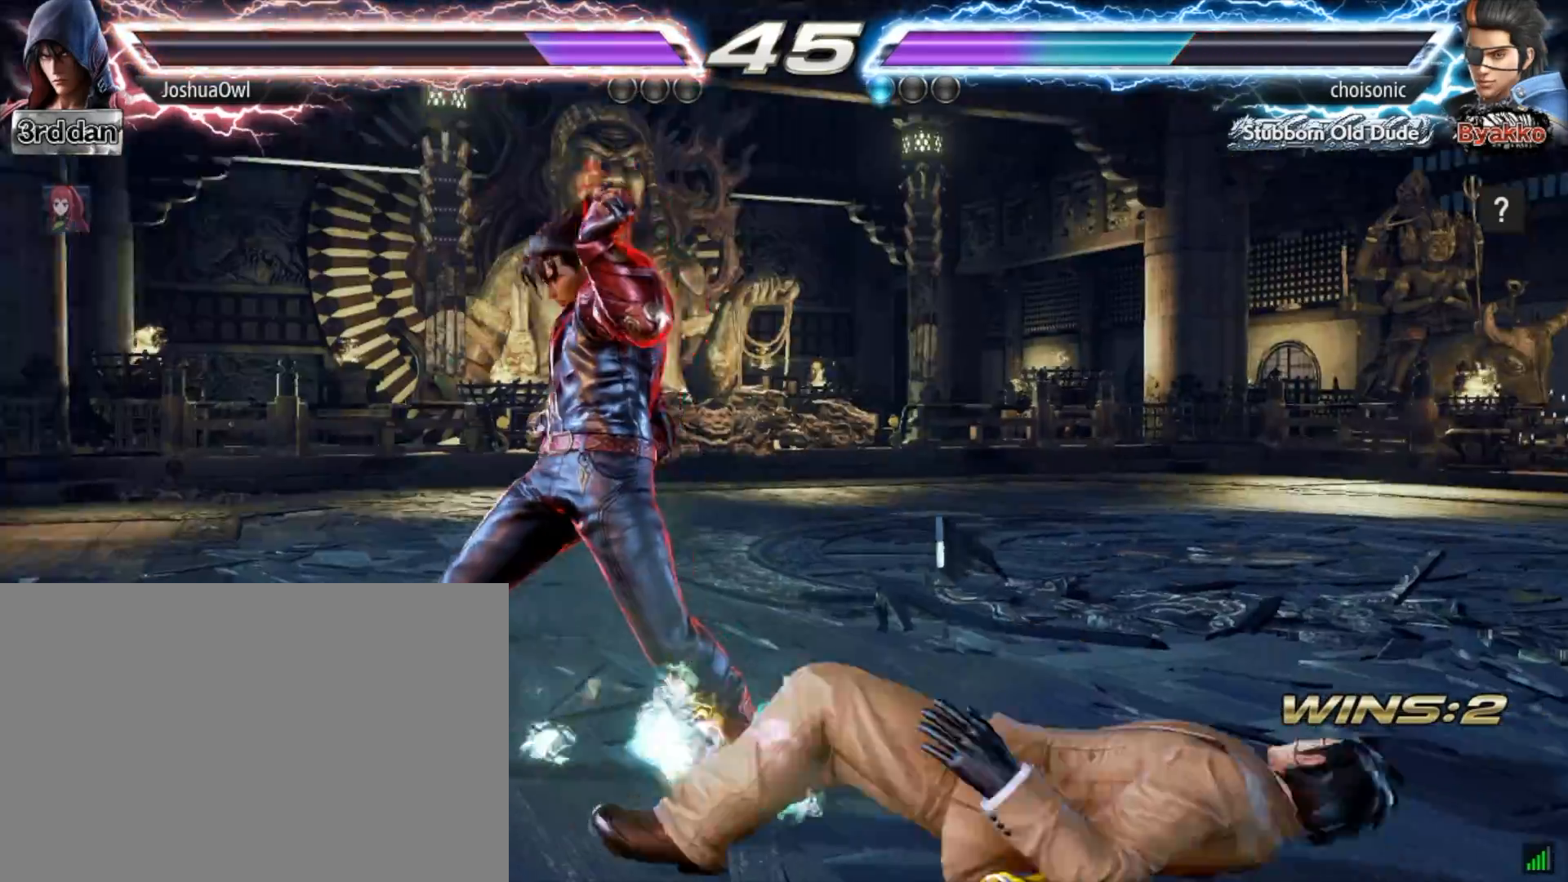
{"buttons": ["DPAD_LEFT"], "right_stick": "center", "events": [[66, "DPAD_LEFT", "up"], [166, "DPAD_LEFT", "down"], [267, "DPAD_LEFT", "up"], [367, "DPAD_LEFT", "down"]]}
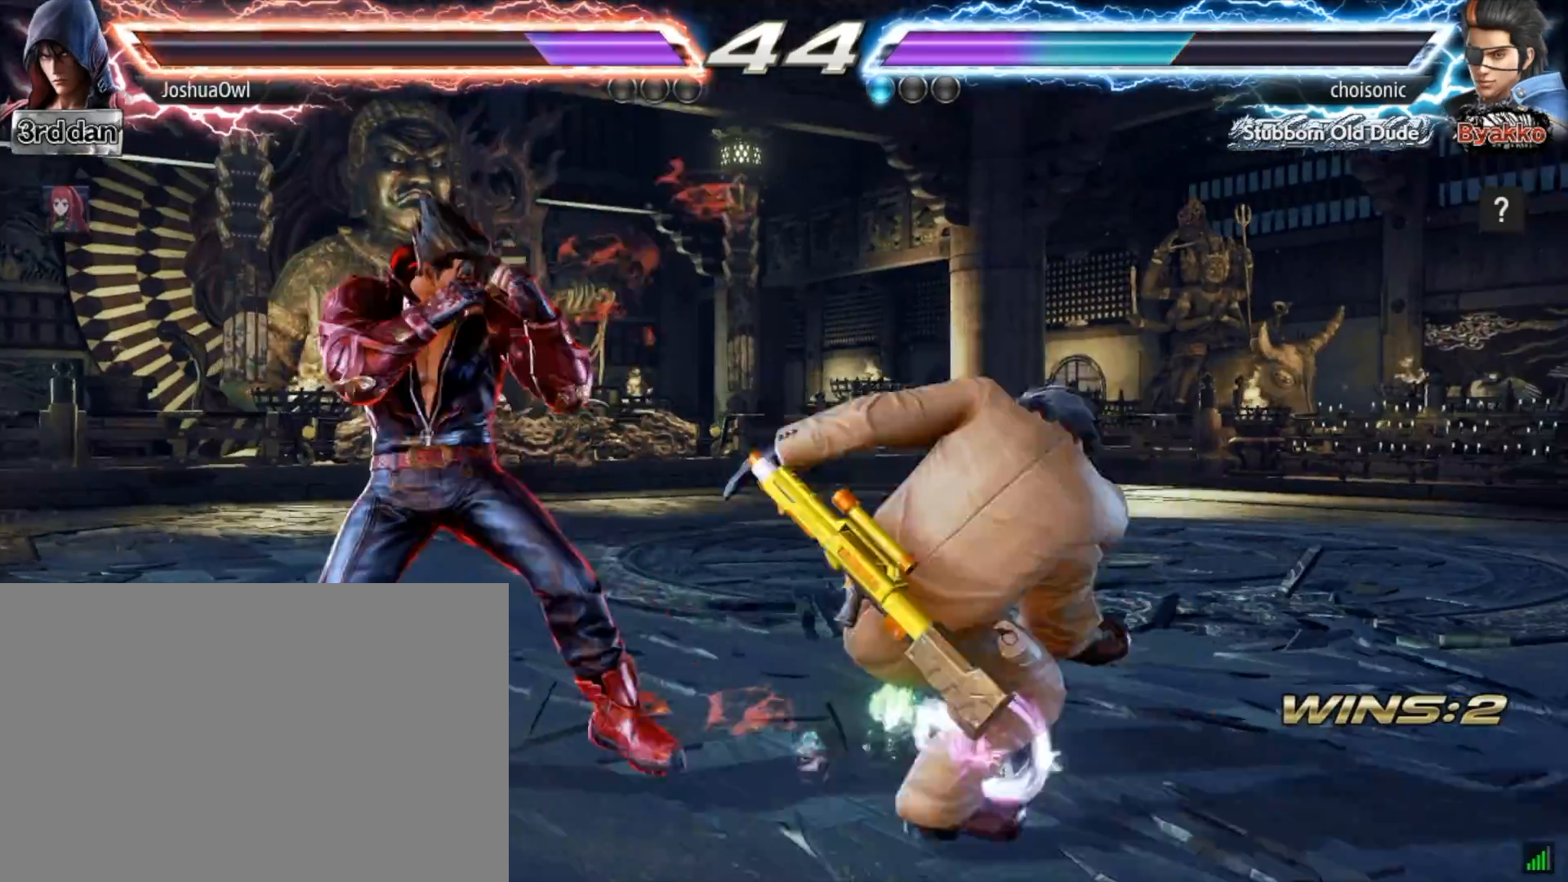
{"buttons": ["CIRCLE", "DPAD_DOWN", "DPAD_LEFT"], "right_stick": "center", "events": [[100, "DPAD_LEFT", "up"], [200, "DPAD_LEFT", "down"], [367, "DPAD_LEFT", "up"], [434, "DPAD_DOWN", "down"], [434, "DPAD_LEFT", "down"], [467, "CIRCLE", "down"]]}
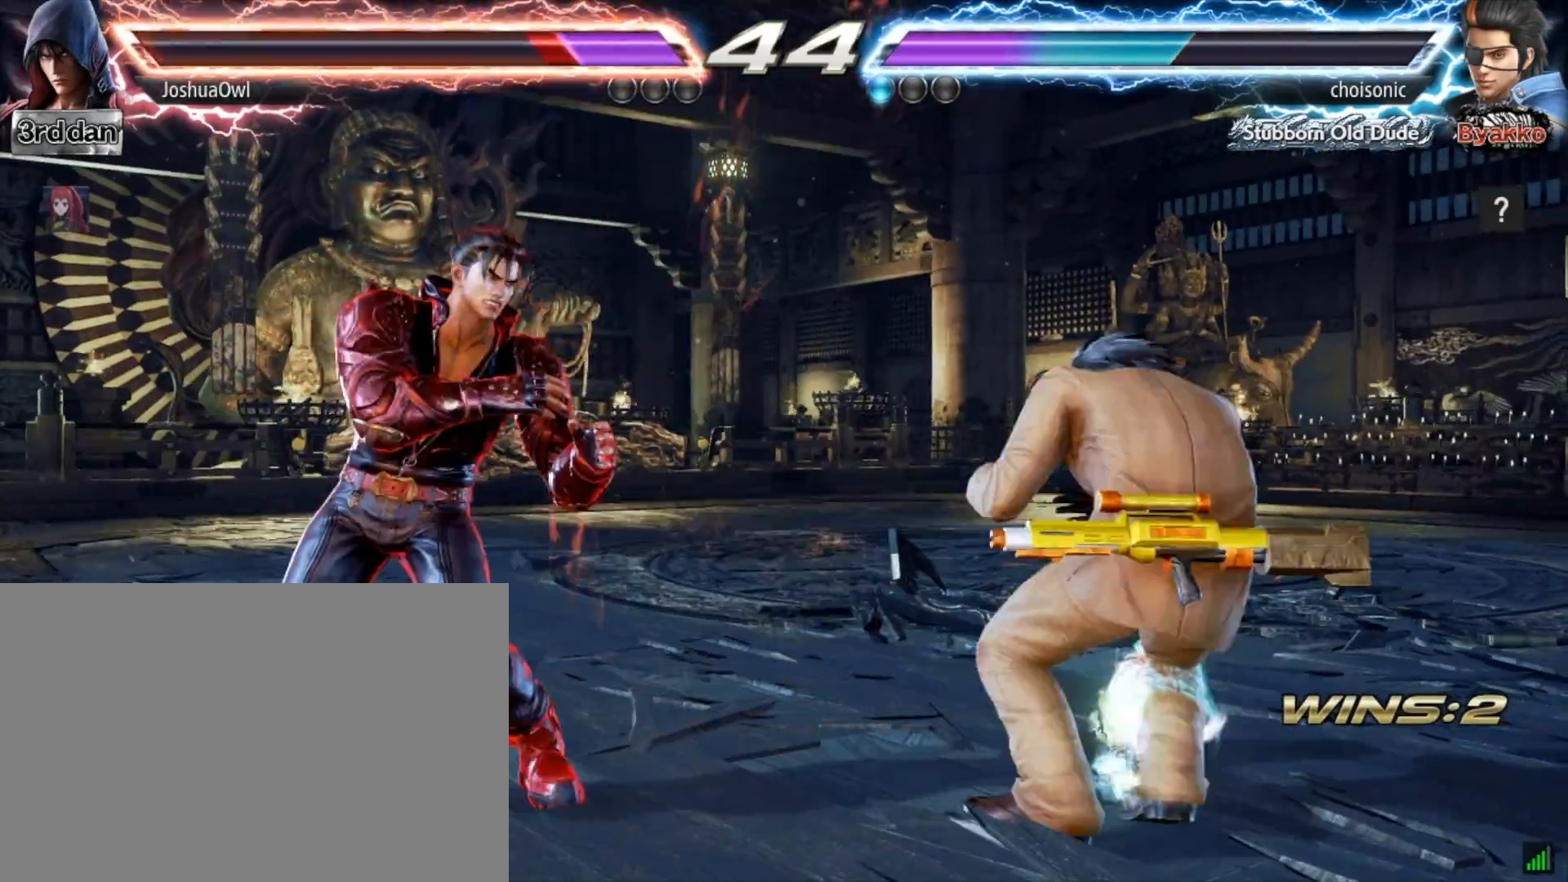
{"buttons": [], "right_stick": "center", "events": [[100, "CIRCLE", "up"], [100, "DPAD_DOWN", "up"], [100, "DPAD_LEFT", "up"]]}
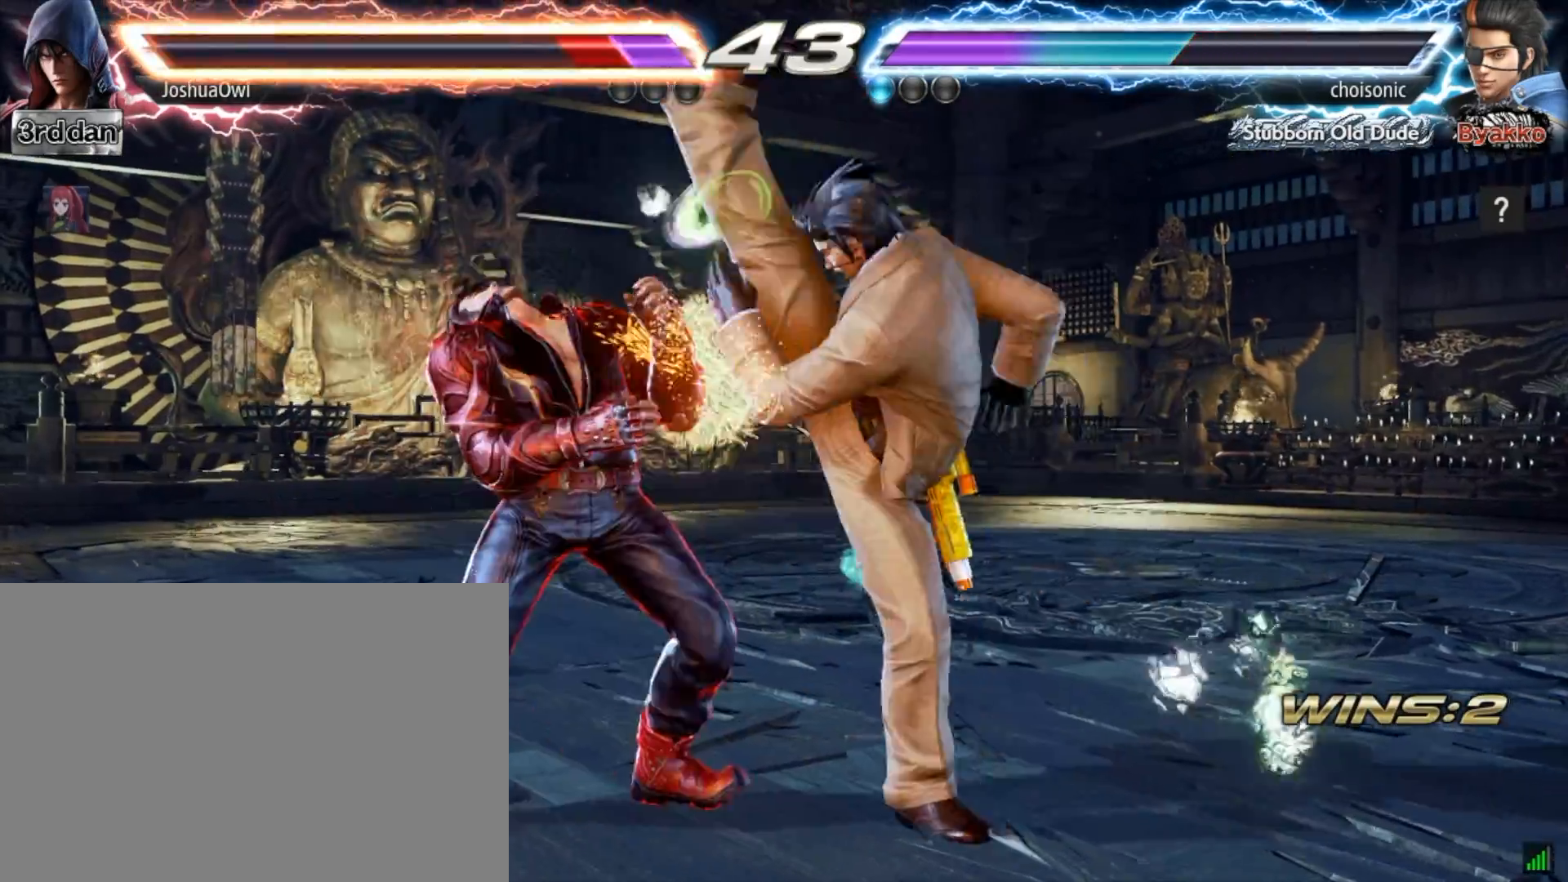
{"buttons": [], "right_stick": "center", "events": [[67, "DPAD_LEFT", "down"], [200, "DPAD_LEFT", "up"], [267, "DPAD_LEFT", "down"], [500, "DPAD_LEFT", "up"]]}
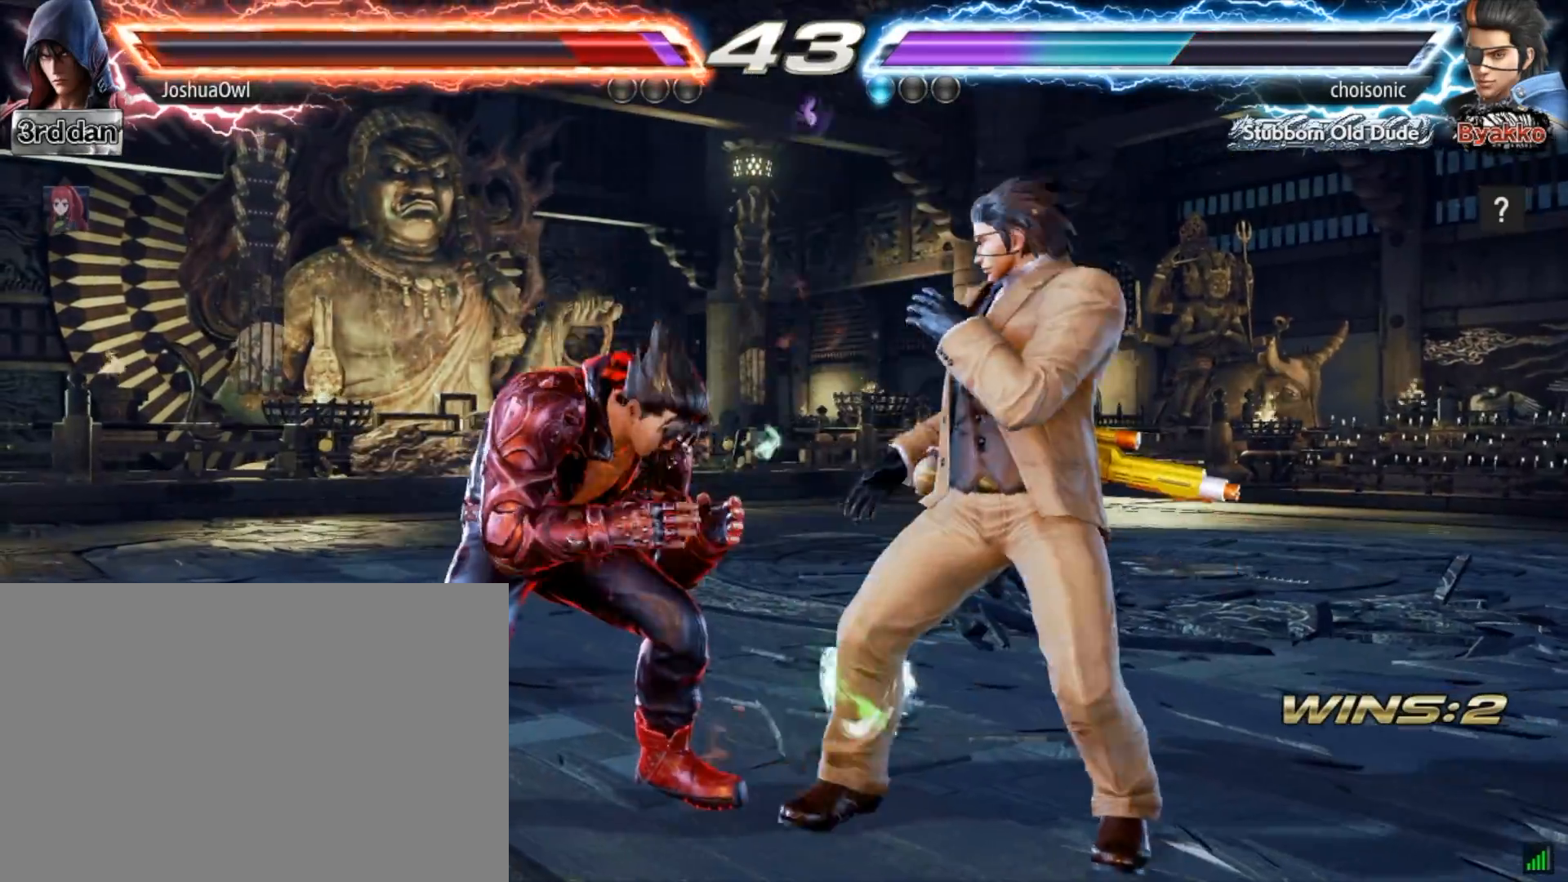
{"buttons": ["DPAD_LEFT"], "right_stick": "center", "events": [[100, "DPAD_LEFT", "down"], [200, "DPAD_LEFT", "up"], [267, "DPAD_LEFT", "down"]]}
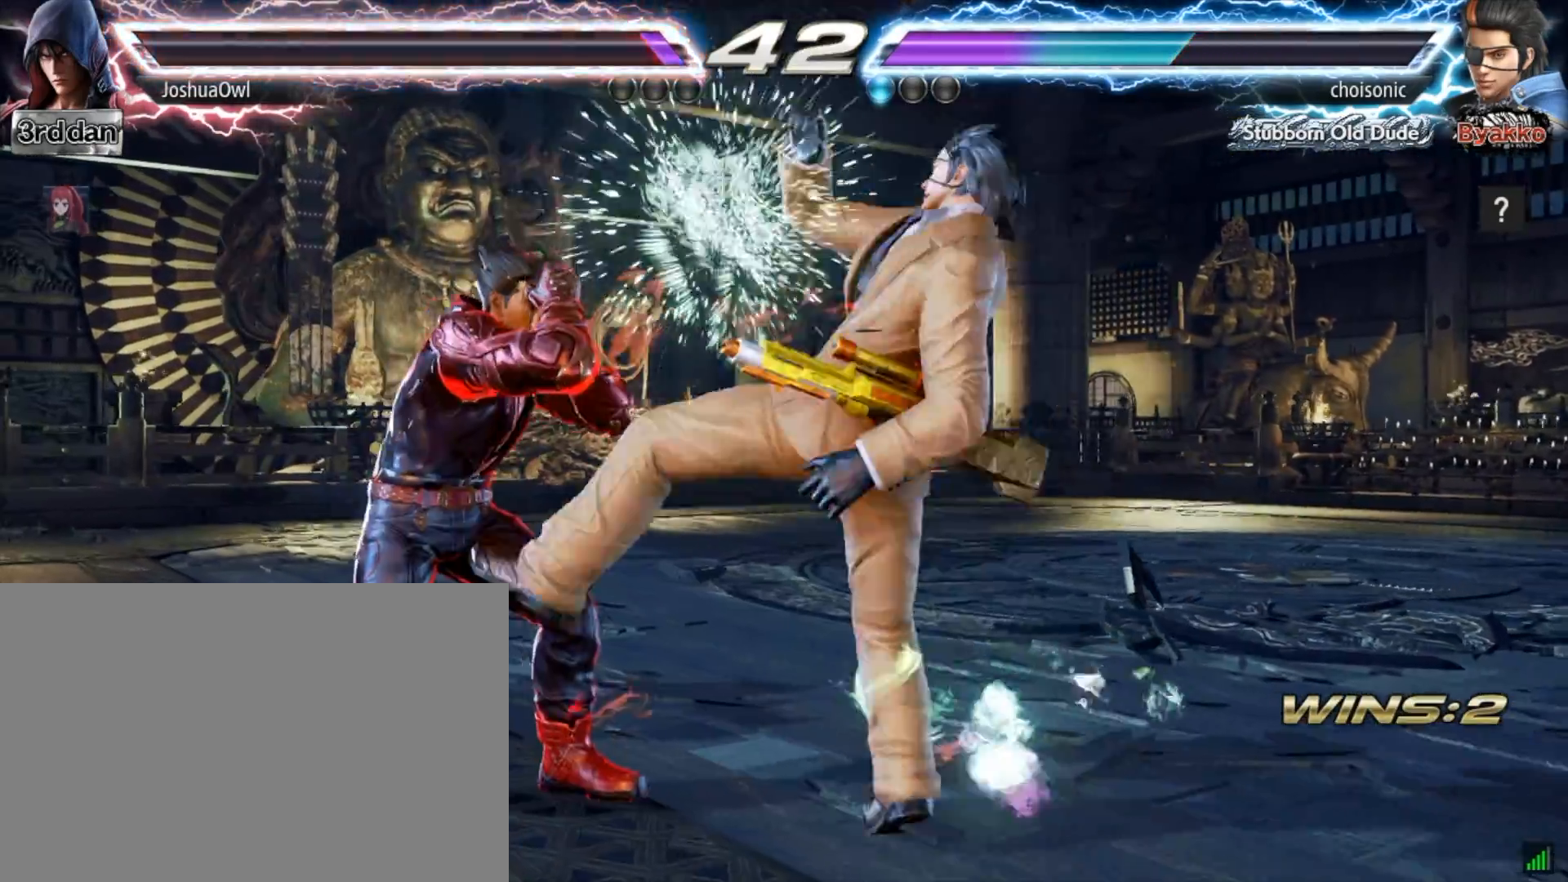
{"buttons": ["DPAD_LEFT"], "right_stick": "center", "events": [[33, "DPAD_LEFT", "up"], [167, "CIRCLE", "down"], [167, "DPAD_DOWN", "down"], [167, "DPAD_LEFT", "down"], [300, "CIRCLE", "up"], [300, "DPAD_DOWN", "up"], [400, "DPAD_LEFT", "up"], [434, "DPAD_LEFT", "down"]]}
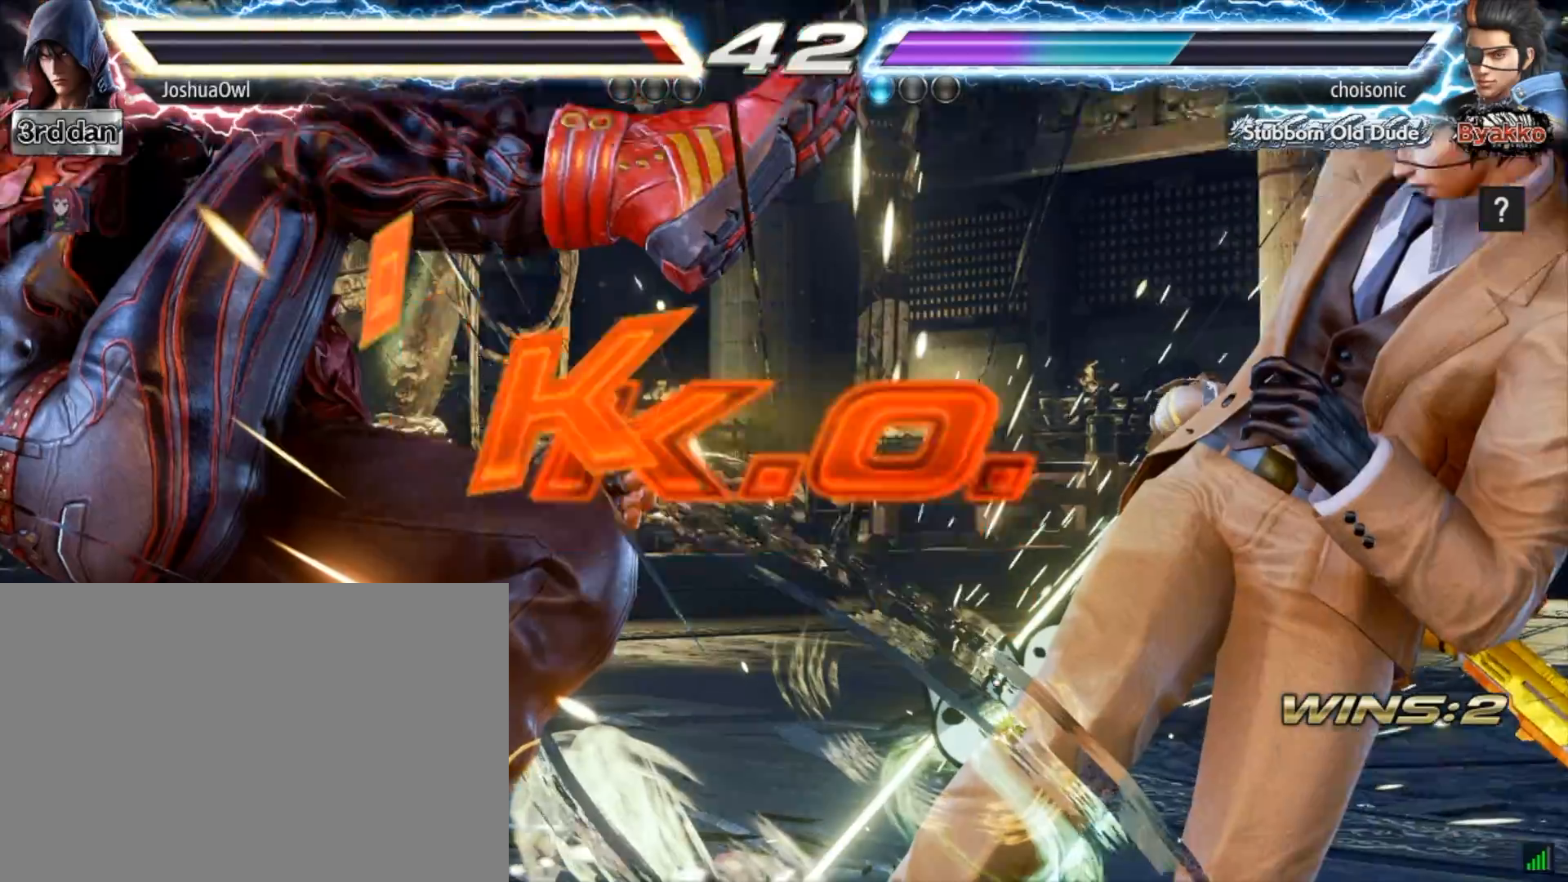
{"buttons": [], "right_stick": "center", "events": [[67, "DPAD_LEFT", "up"], [267, "CROSS", "down"], [267, "DPAD_DOWN", "down"], [334, "CROSS", "up"], [367, "DPAD_DOWN", "up"]]}